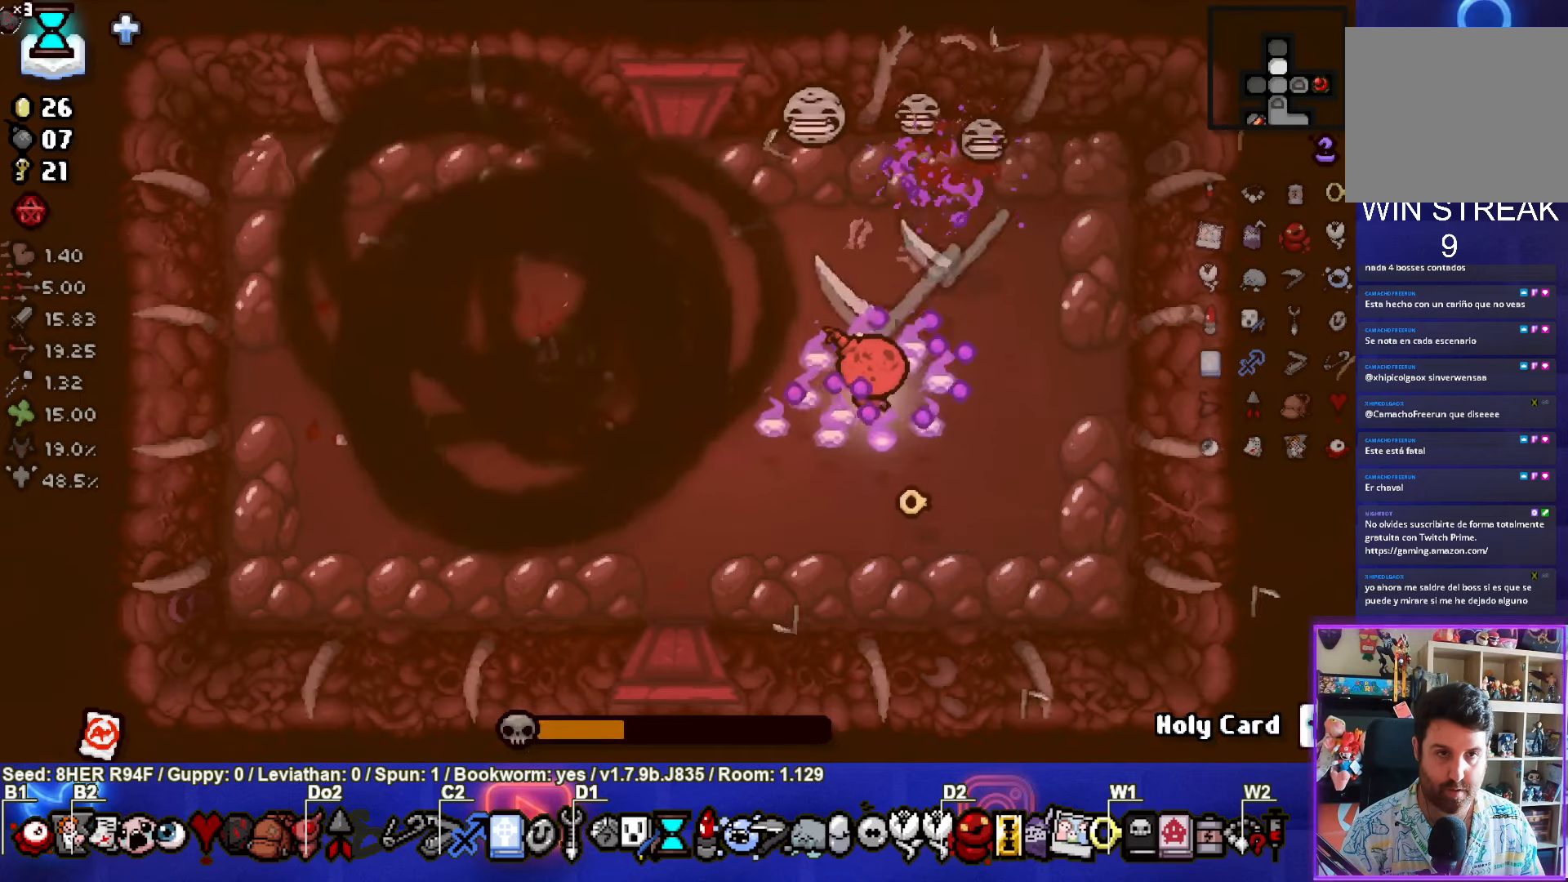
Gameplay with a controller (PlayStation layout); each line is a JSON object with the inputs held at the frame after it. "events" lists button and stick changes between this image and that frame as [ms after this image, input, new state], when the widget could be followed in between. Not read: right_stick.
{"buttons": [], "left_stick": "left", "events": [[134, "left_stick", "left"], [434, "TRIANGLE", "up"]]}
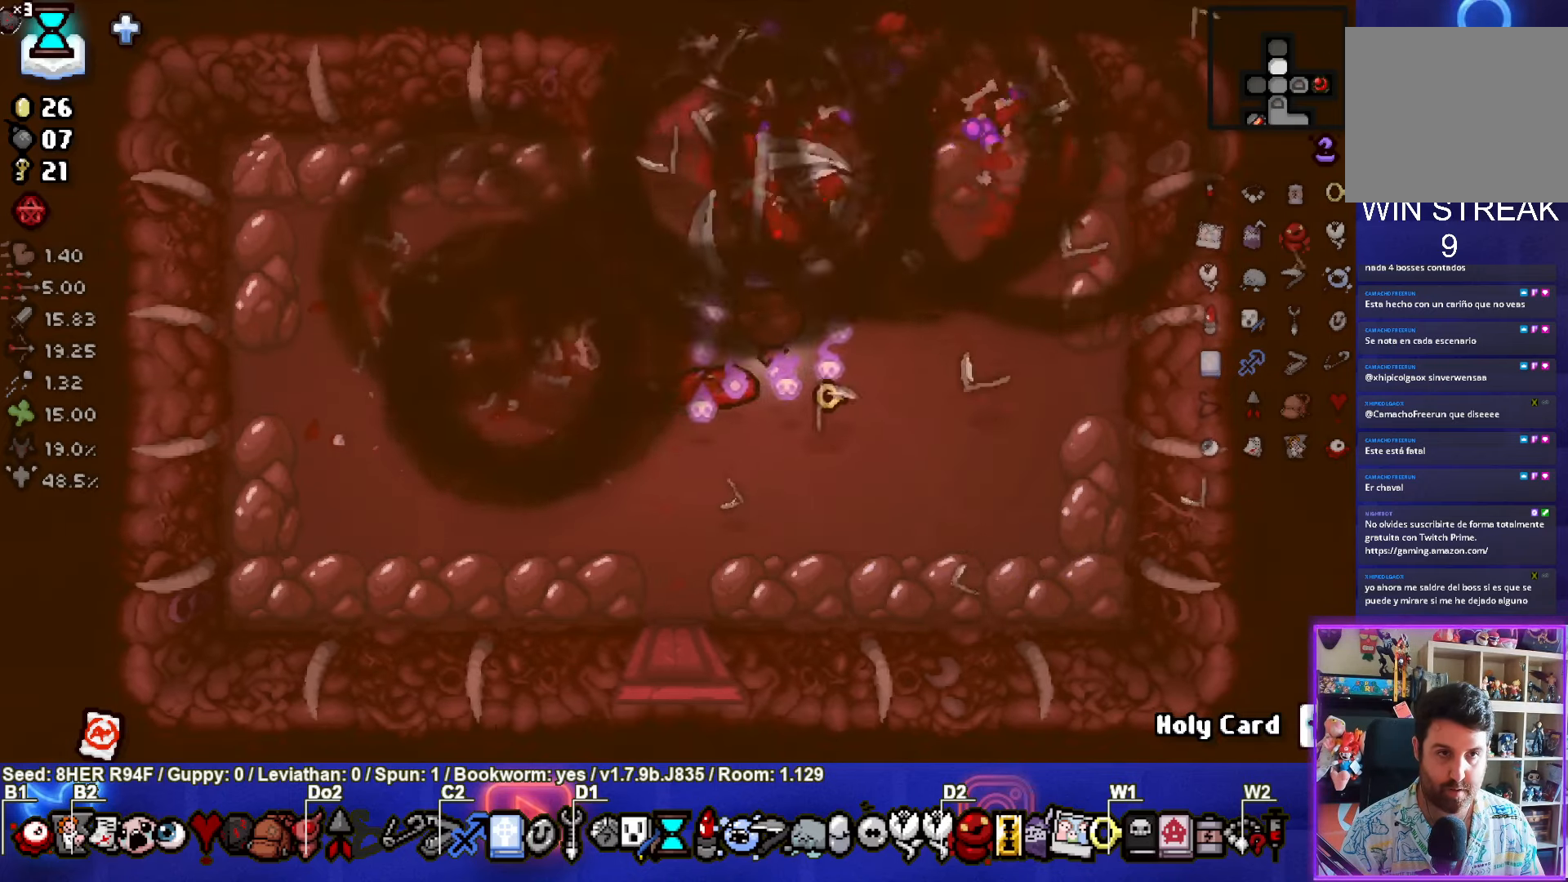
{"buttons": [], "left_stick": "up", "events": [[267, "left_stick", "up-left"], [367, "left_stick", "up"]]}
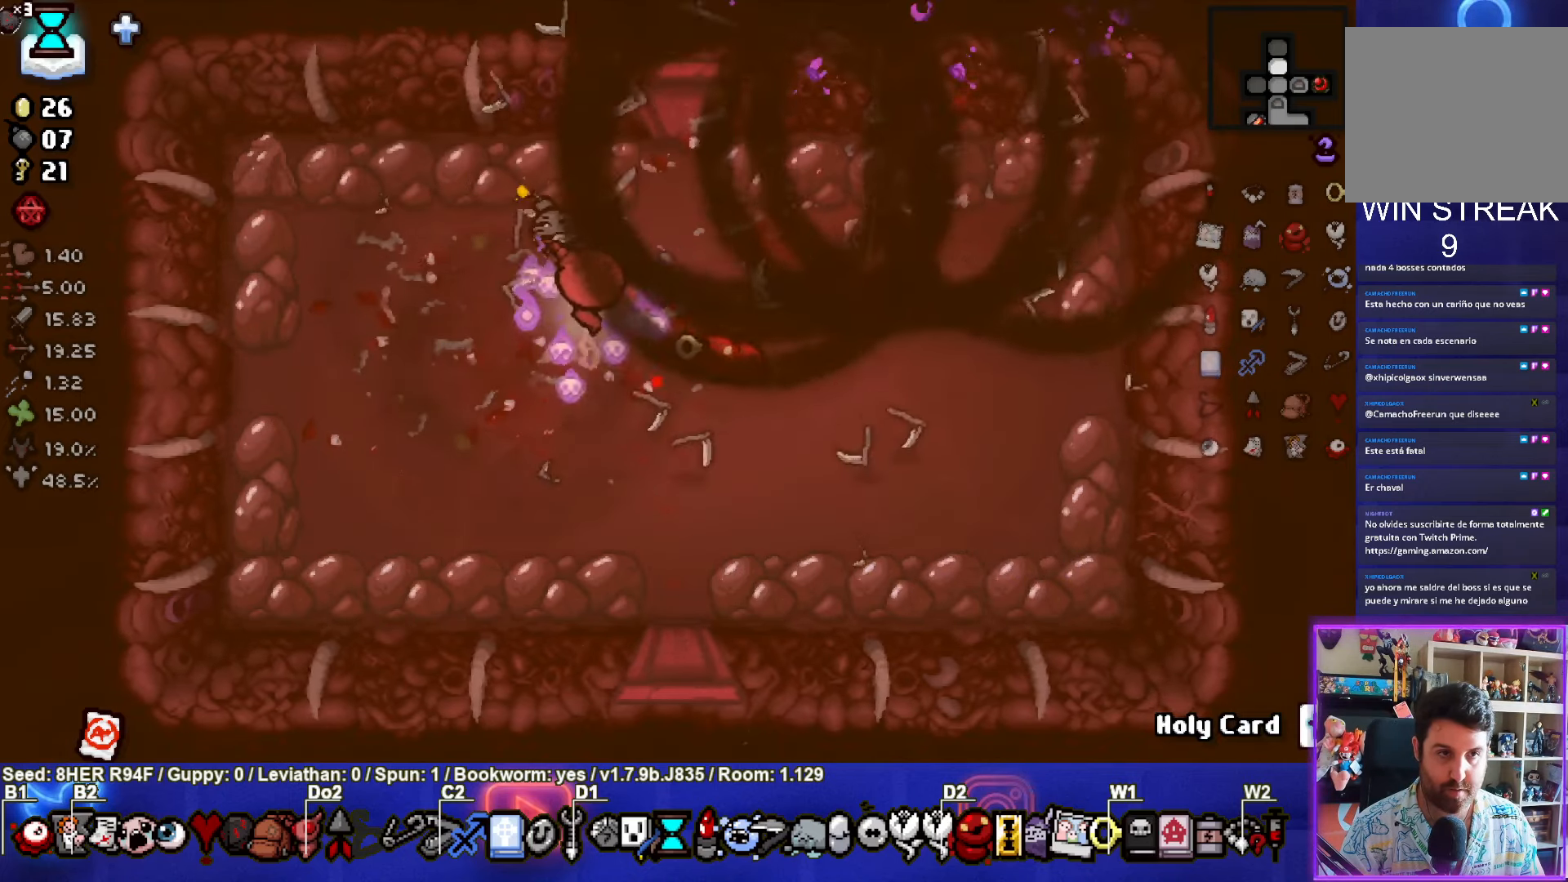
{"buttons": [], "left_stick": "up", "events": [[17, "left_stick", "up-right"], [284, "left_stick", "up"]]}
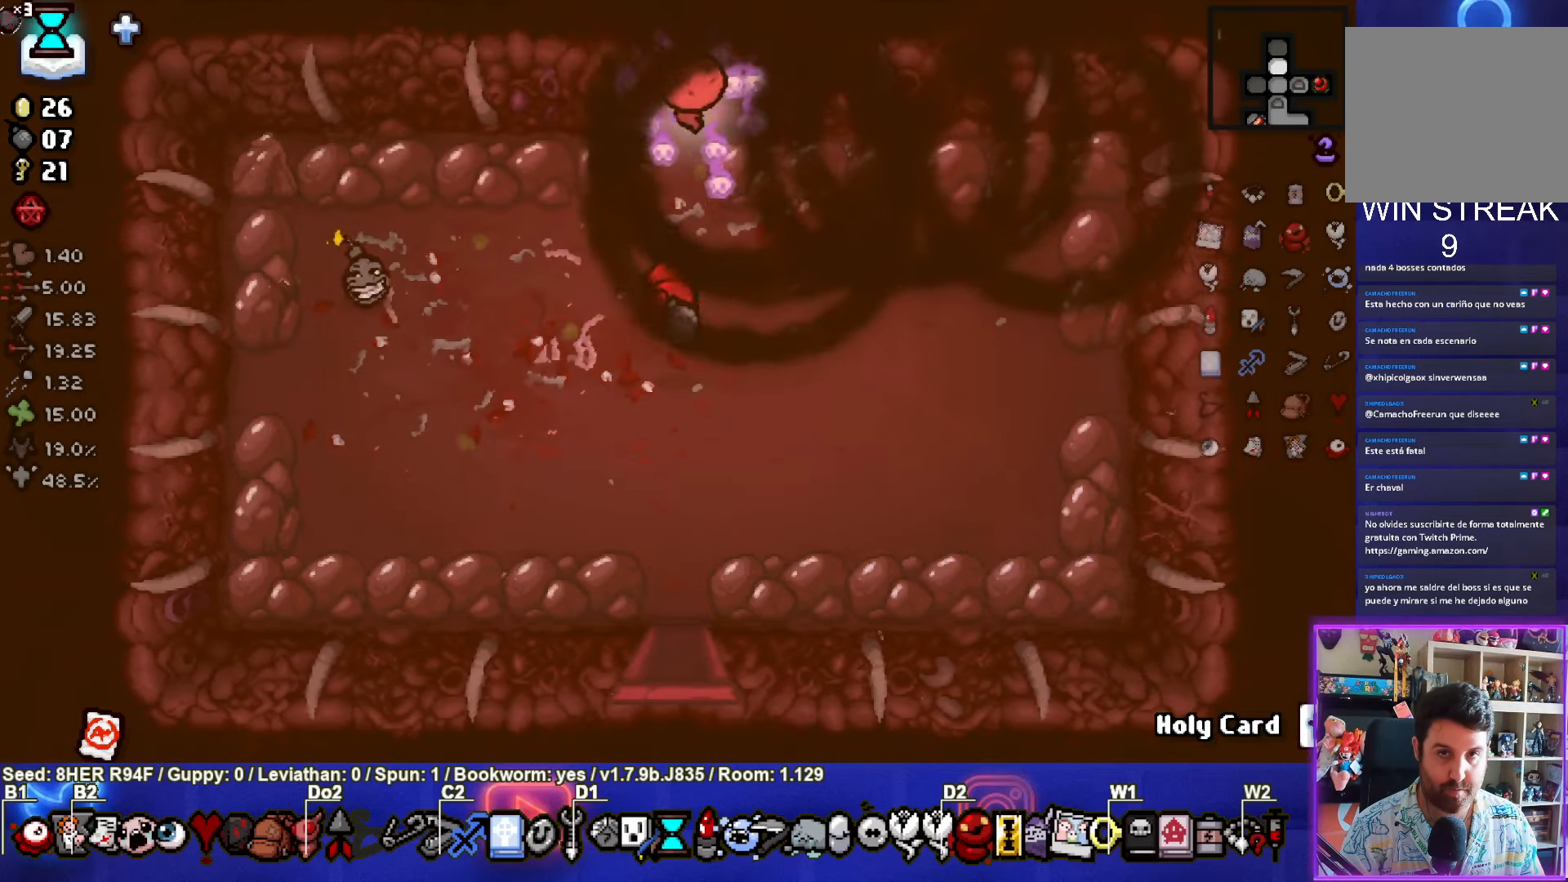
{"buttons": [], "left_stick": "center", "events": [[184, "left_stick", "center"]]}
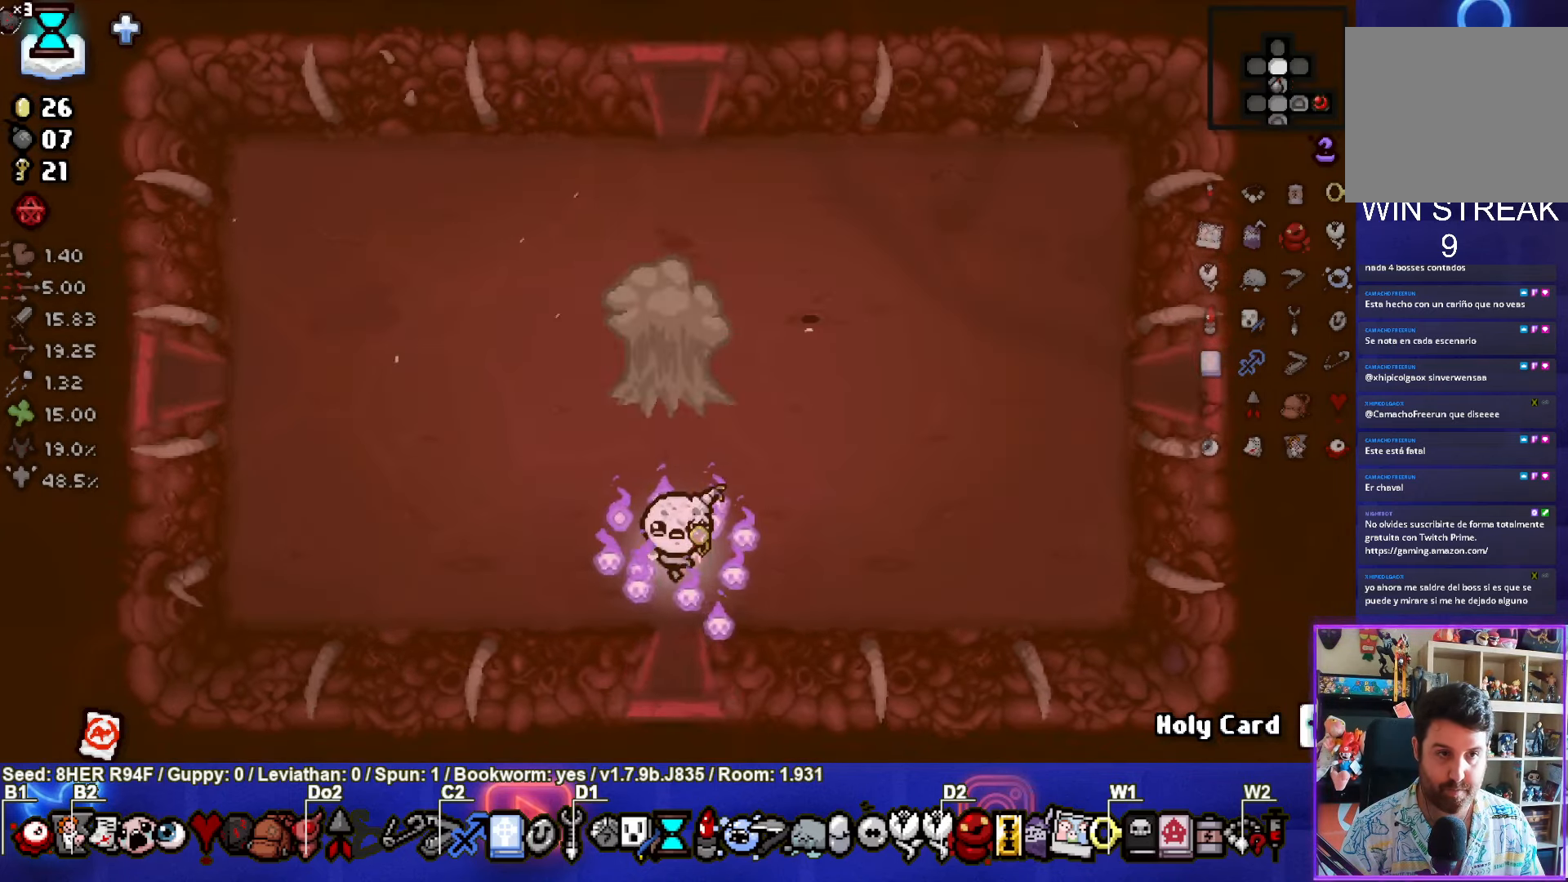
{"buttons": ["TRIANGLE"], "left_stick": "center", "events": [[200, "left_stick", "up"], [217, "TRIANGLE", "down"], [367, "left_stick", "center"]]}
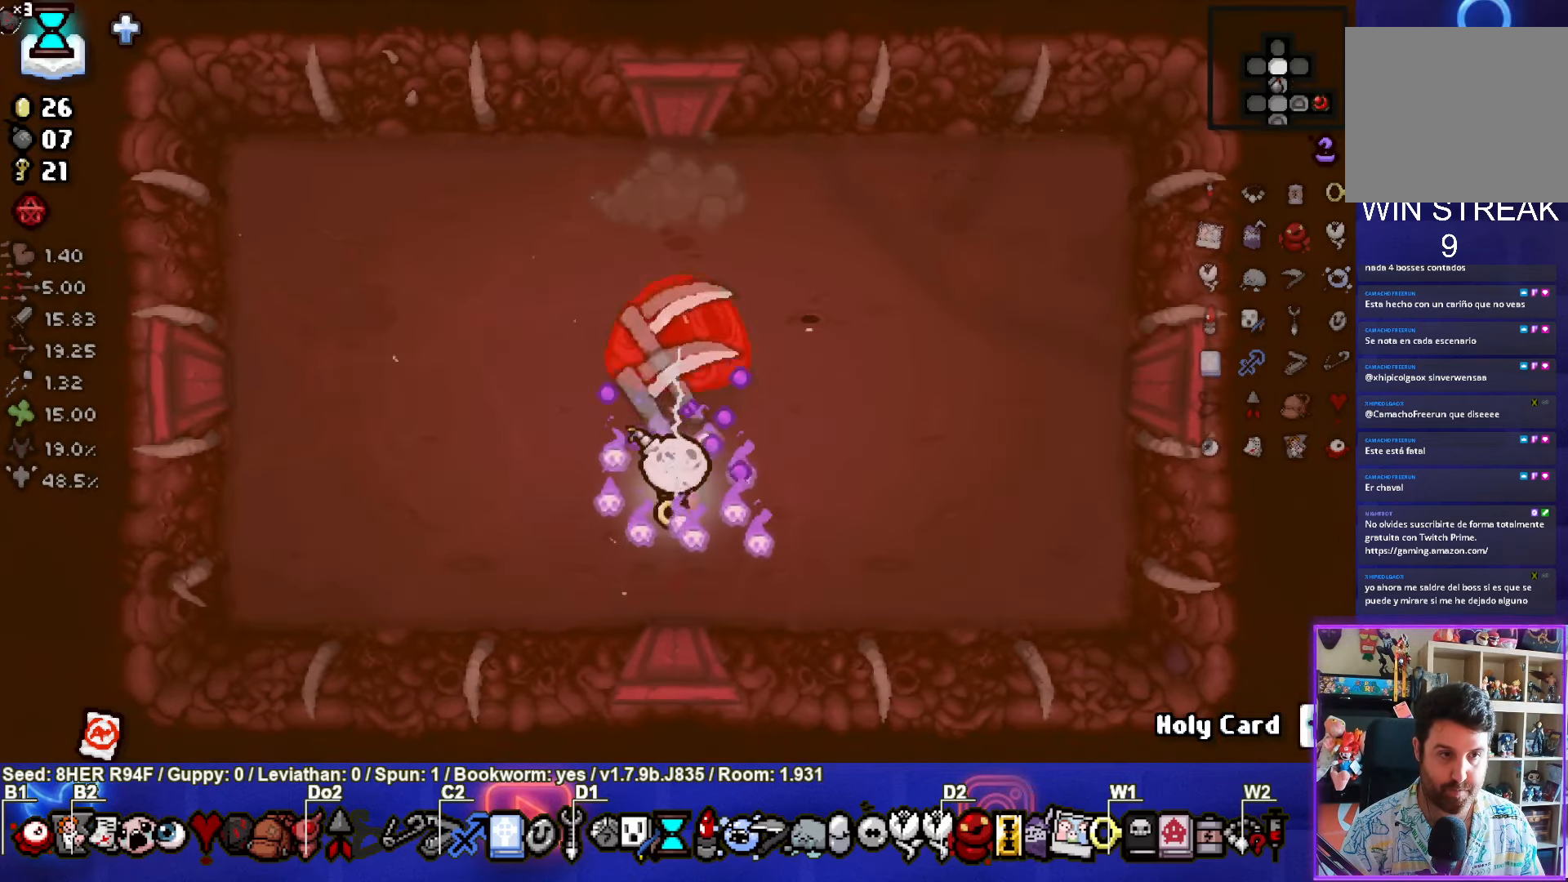
{"buttons": [], "left_stick": "down-left", "events": [[67, "left_stick", "down-left"], [500, "TRIANGLE", "up"]]}
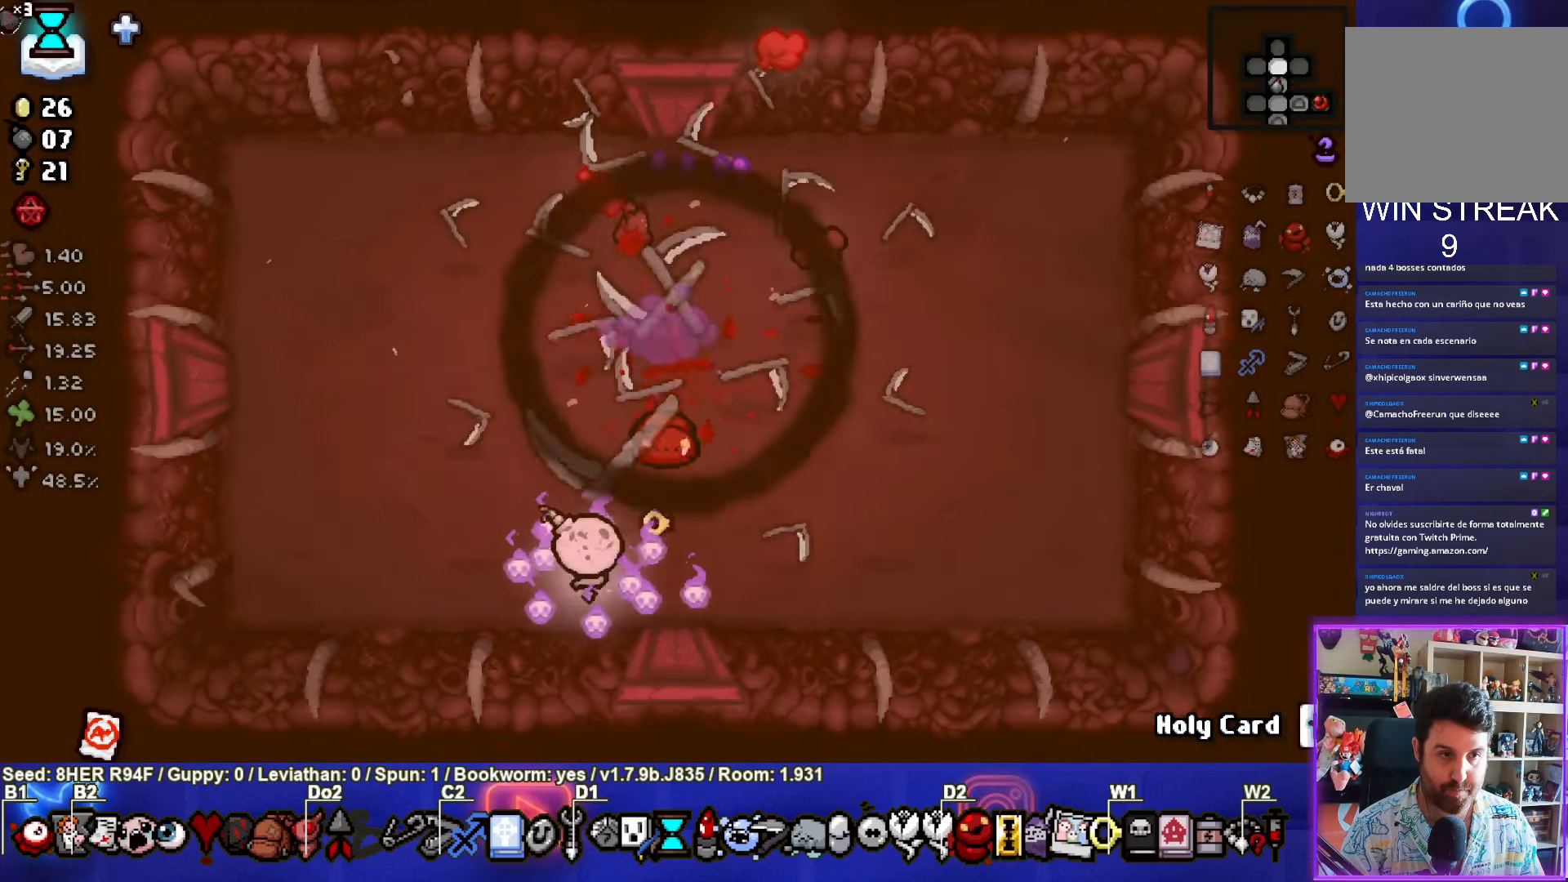
{"buttons": ["CIRCLE"], "left_stick": "up", "events": [[17, "left_stick", "left"], [267, "CIRCLE", "down"], [433, "left_stick", "up"]]}
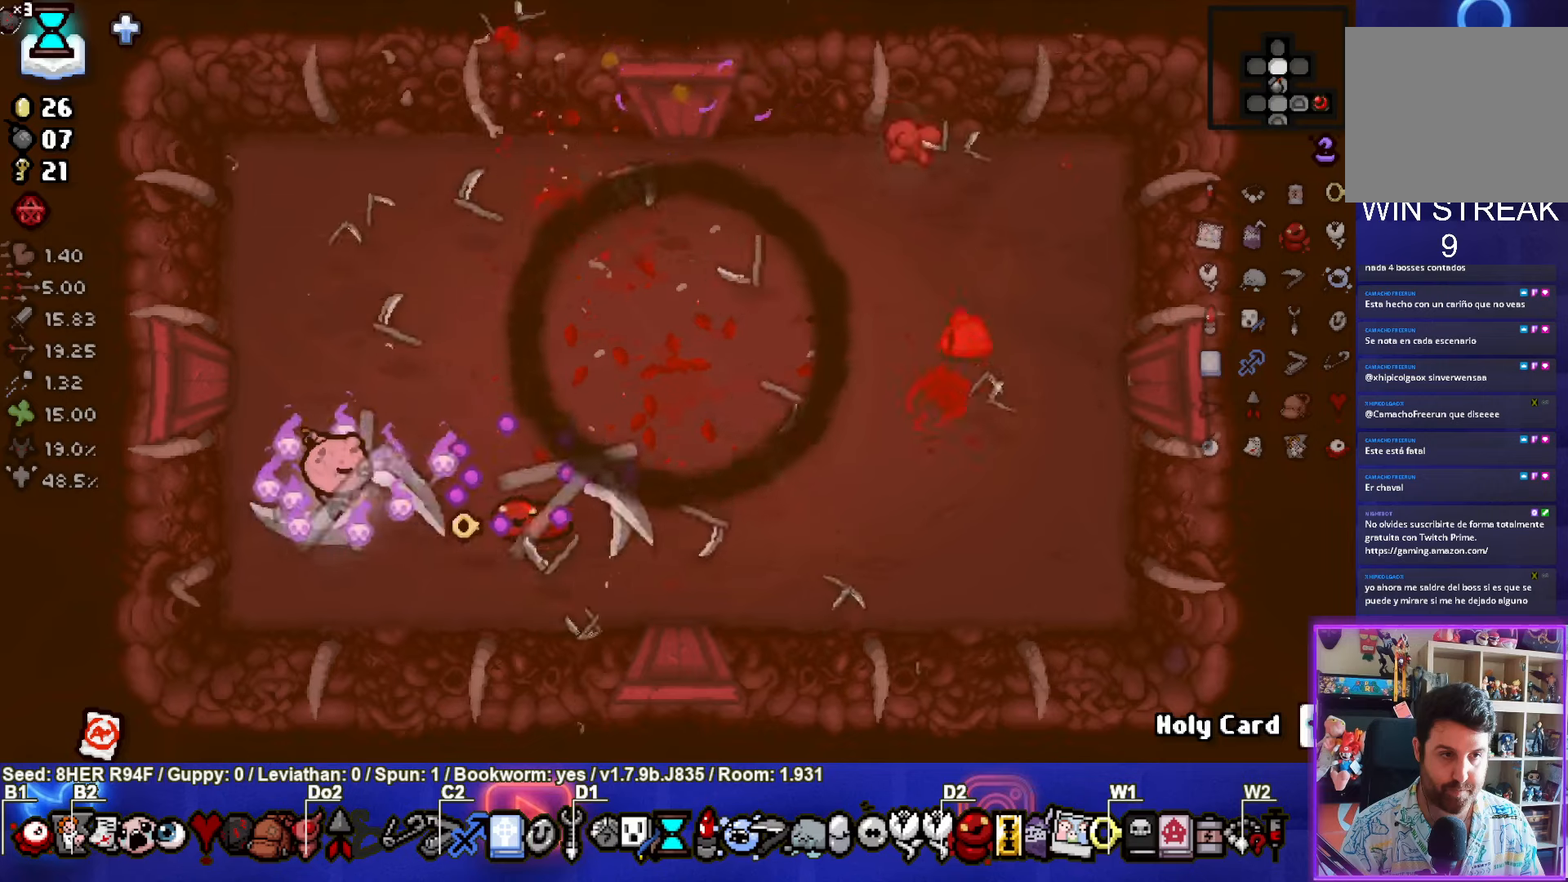
{"buttons": ["CIRCLE"], "left_stick": "up-right", "events": [[33, "CIRCLE", "up"], [33, "left_stick", "up-right"], [466, "CIRCLE", "down"]]}
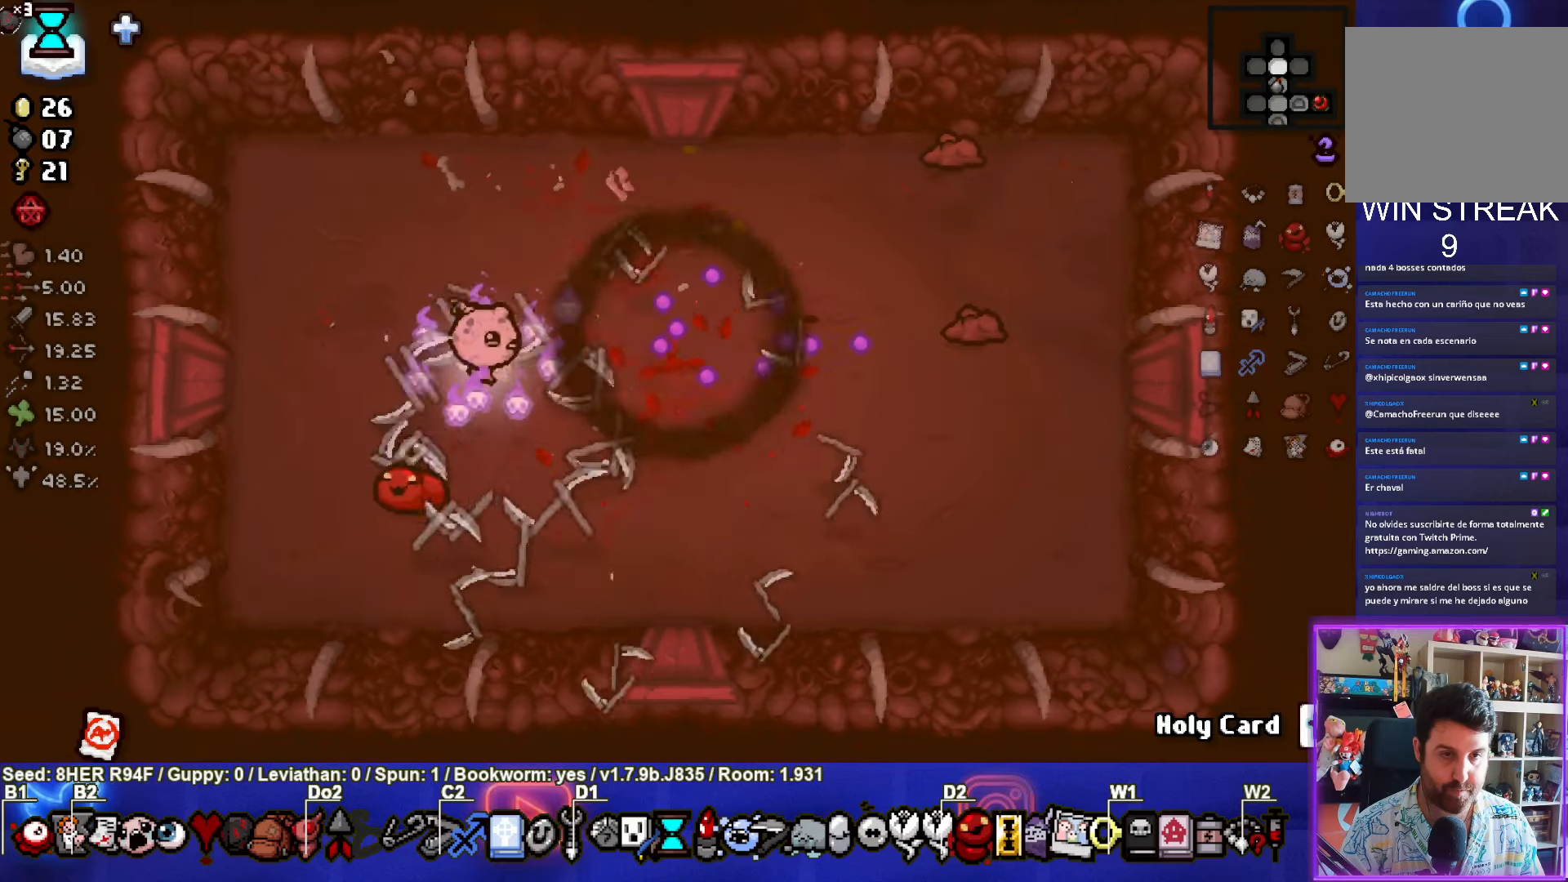
{"buttons": ["CIRCLE"], "left_stick": "up-right", "events": []}
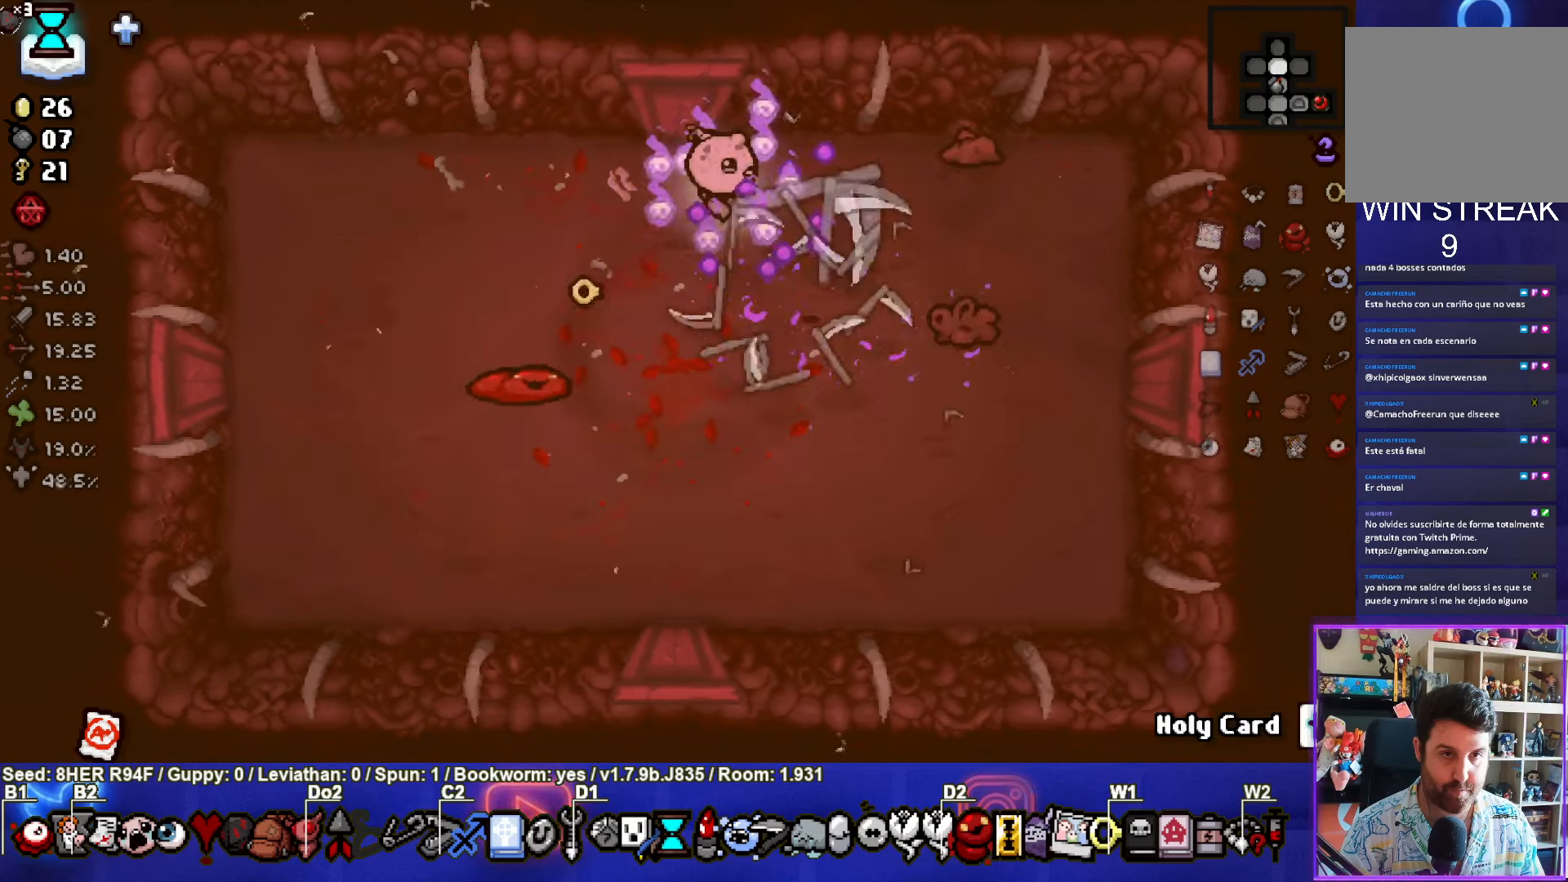
{"buttons": [], "left_stick": "center", "events": [[133, "left_stick", "down-left"], [200, "CIRCLE", "up"], [283, "left_stick", "center"]]}
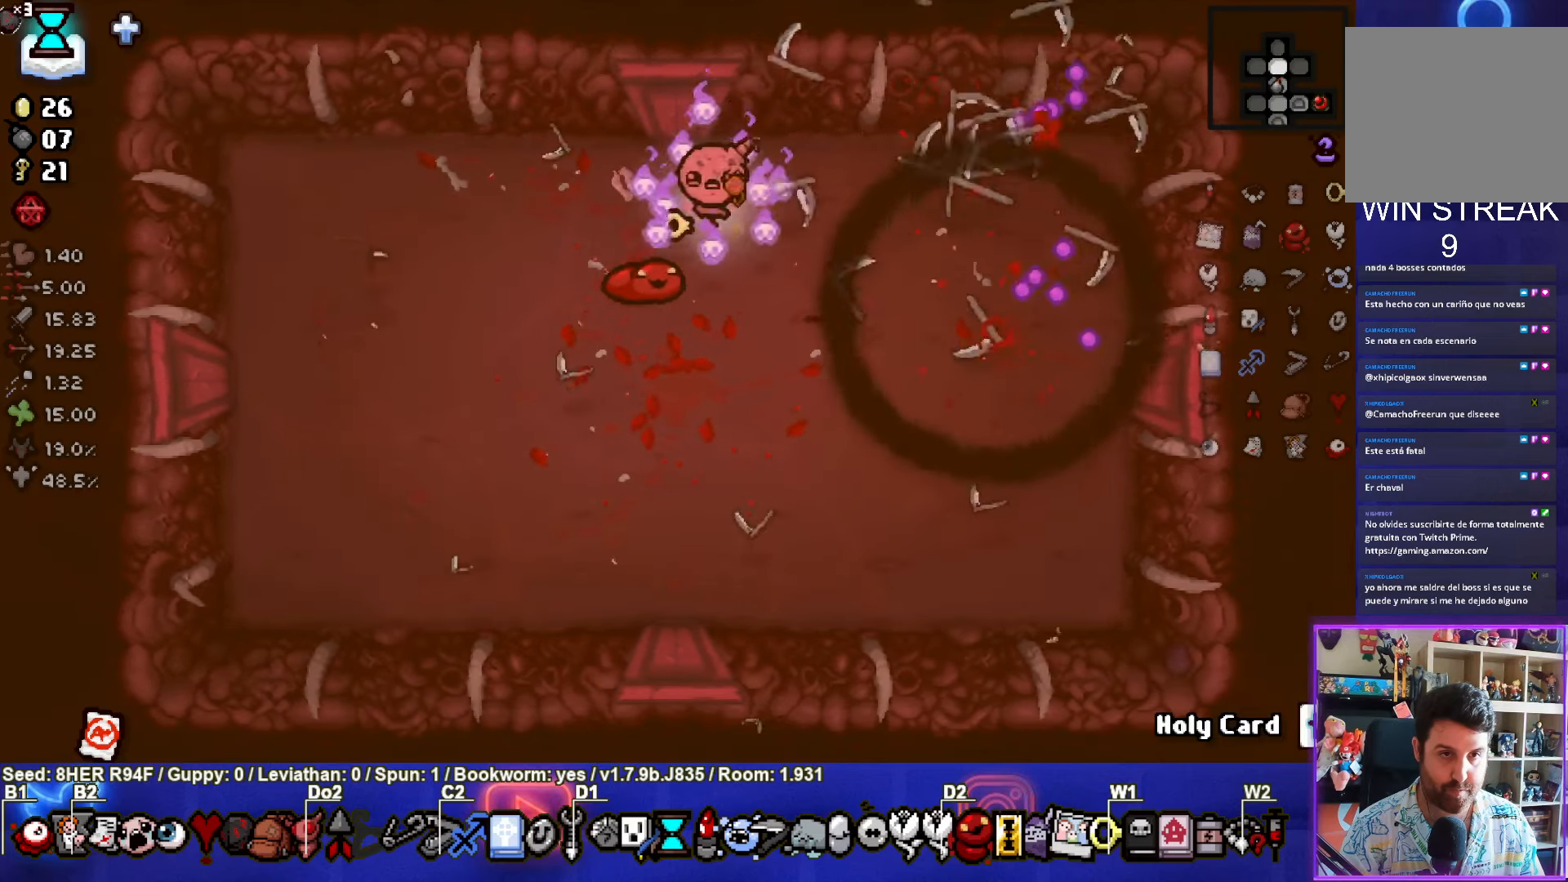
{"buttons": [], "left_stick": "up", "events": [[50, "left_stick", "up"]]}
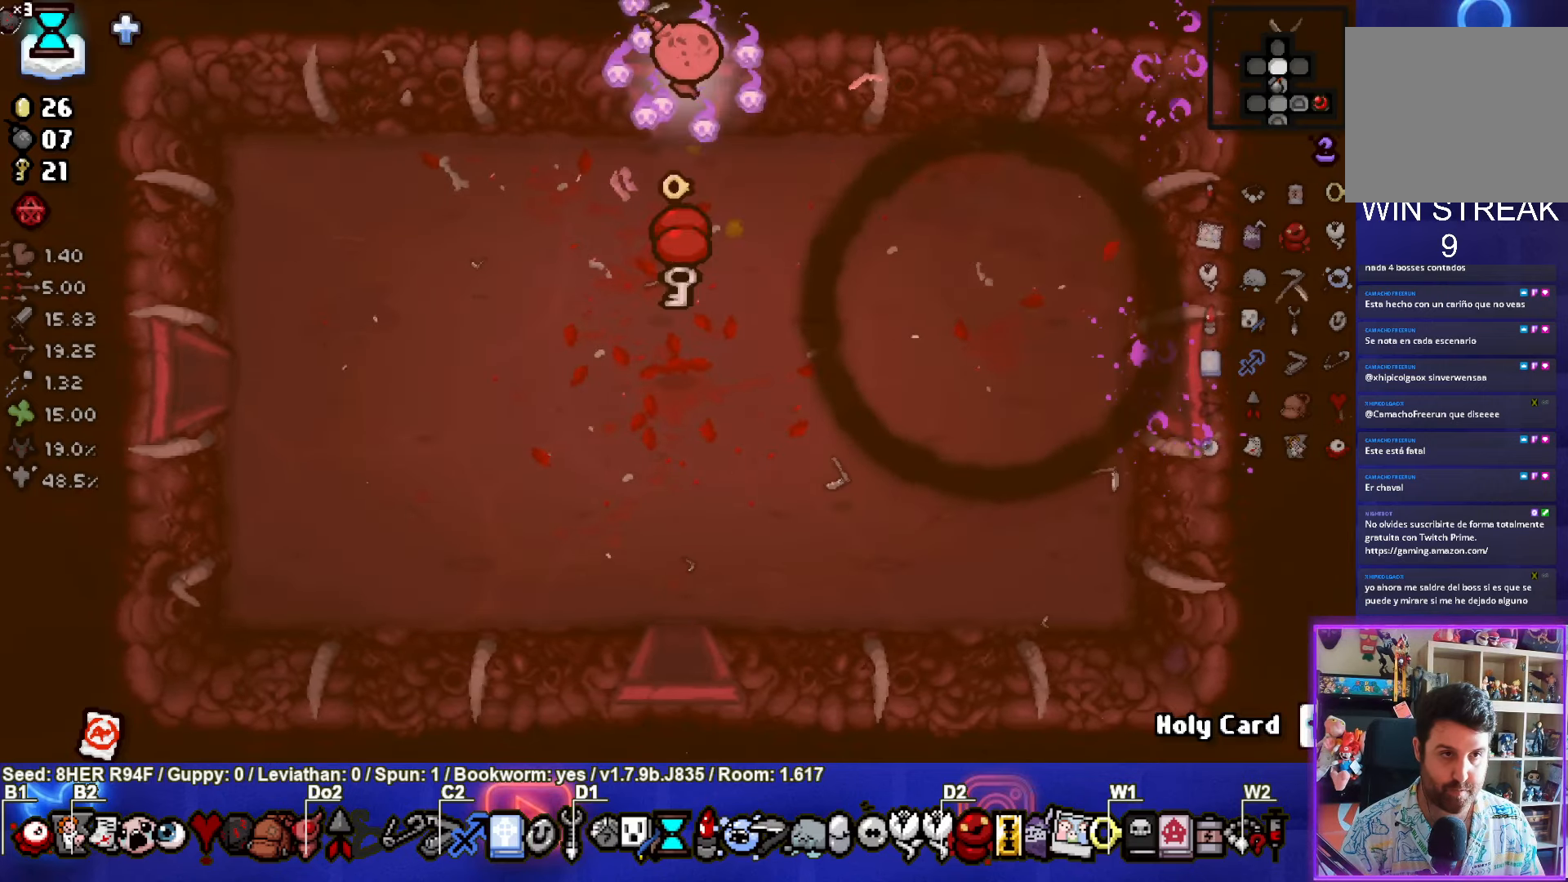
{"buttons": [], "left_stick": "center", "events": [[66, "left_stick", "center"]]}
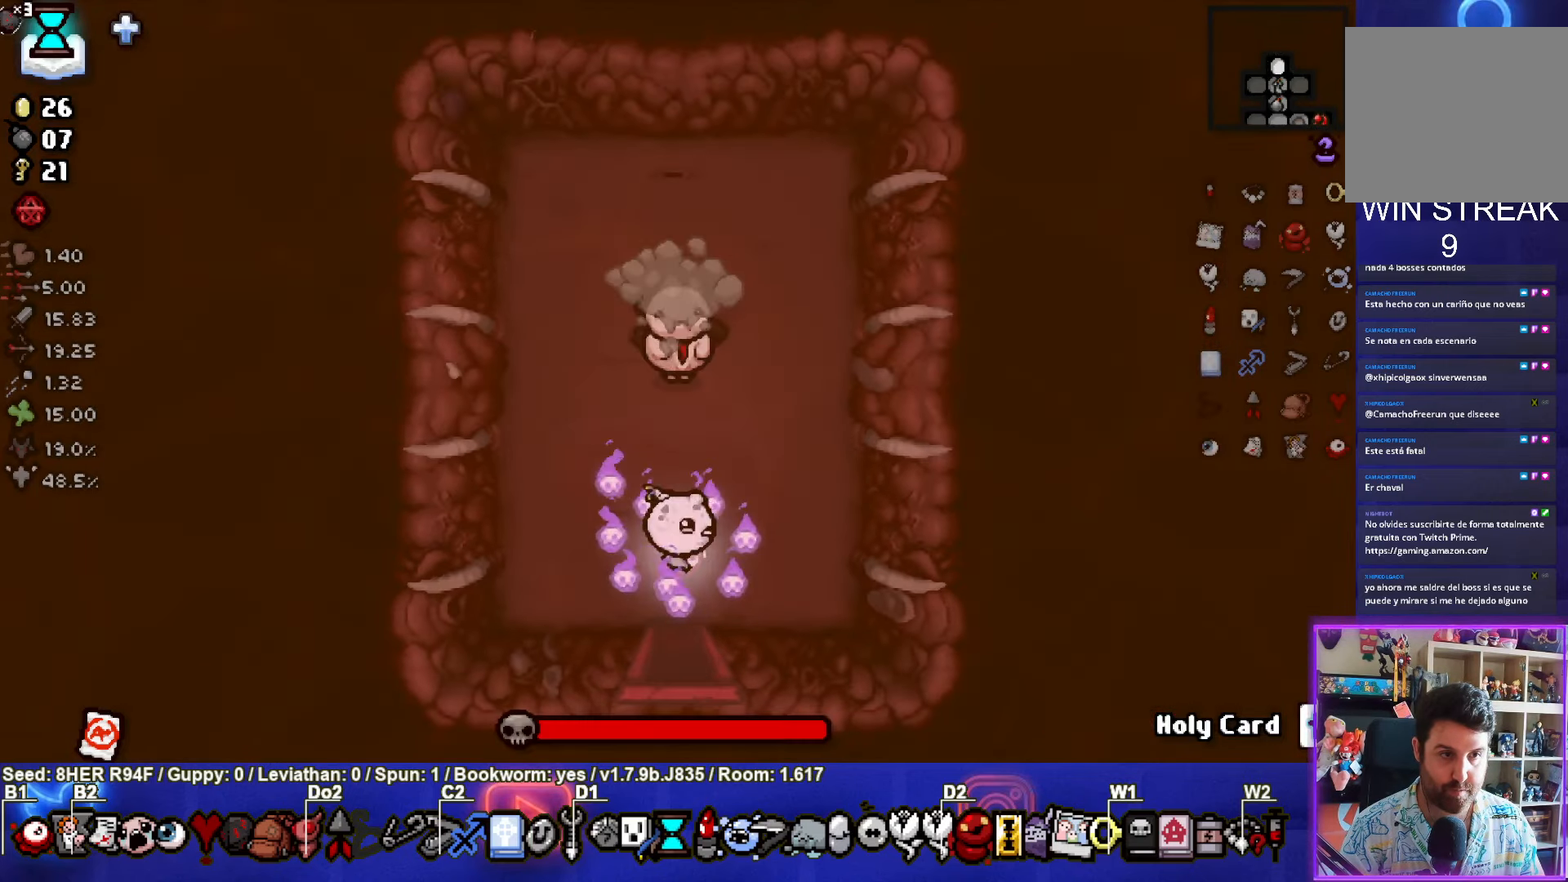
{"buttons": ["TRIANGLE"], "left_stick": "center", "events": [[33, "left_stick", "up"], [83, "TRIANGLE", "down"], [183, "left_stick", "center"], [283, "left_stick", "down"], [433, "left_stick", "center"]]}
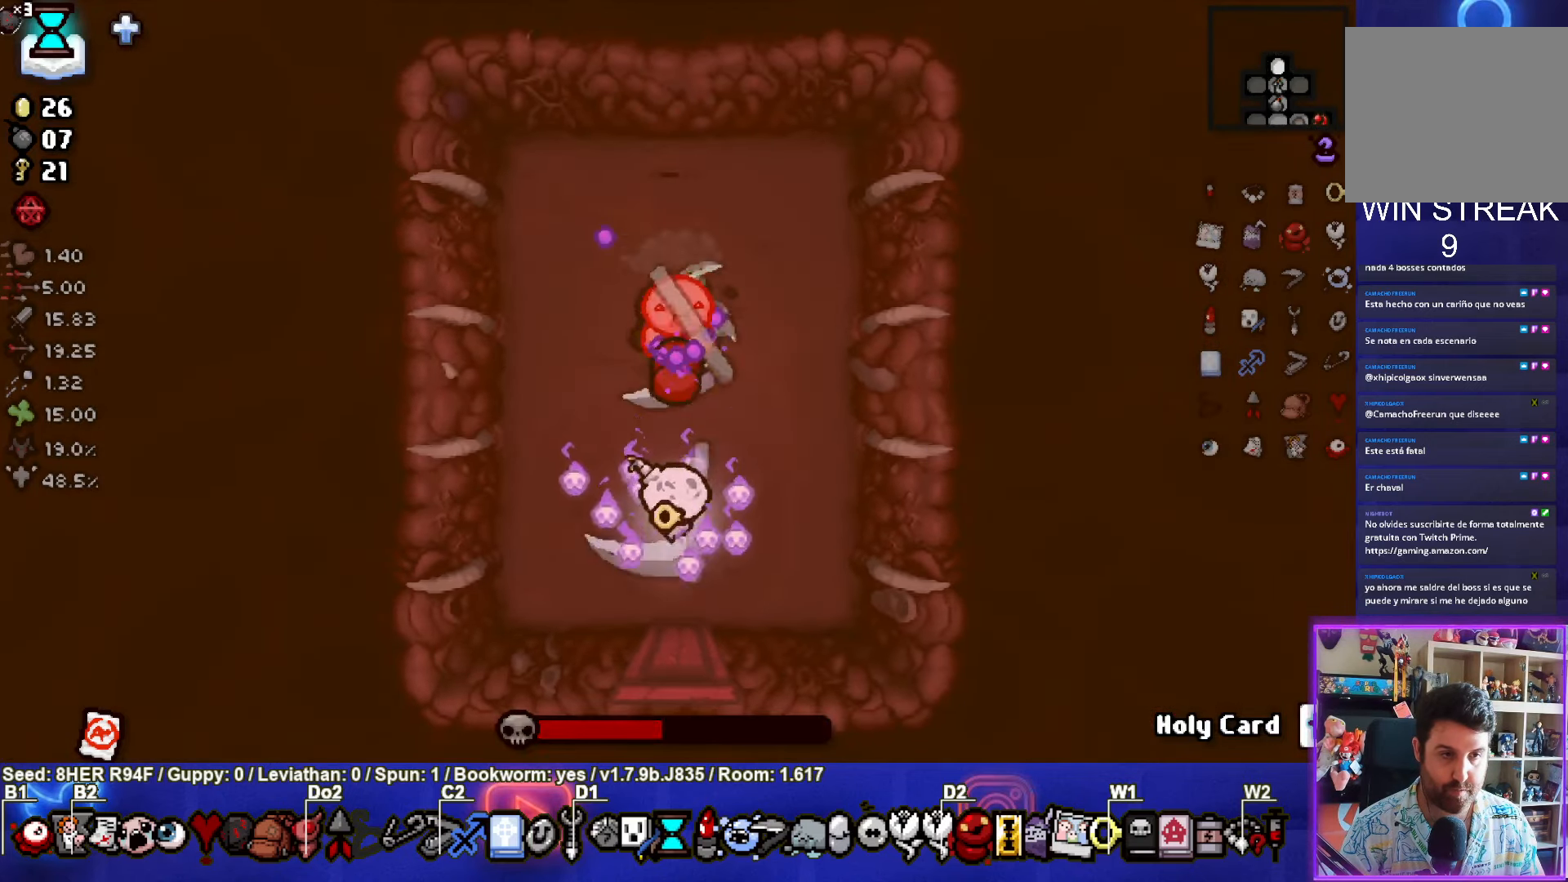
{"buttons": [], "left_stick": "center", "events": [[50, "left_stick", "down-left"], [383, "TRIANGLE", "up"], [416, "left_stick", "center"]]}
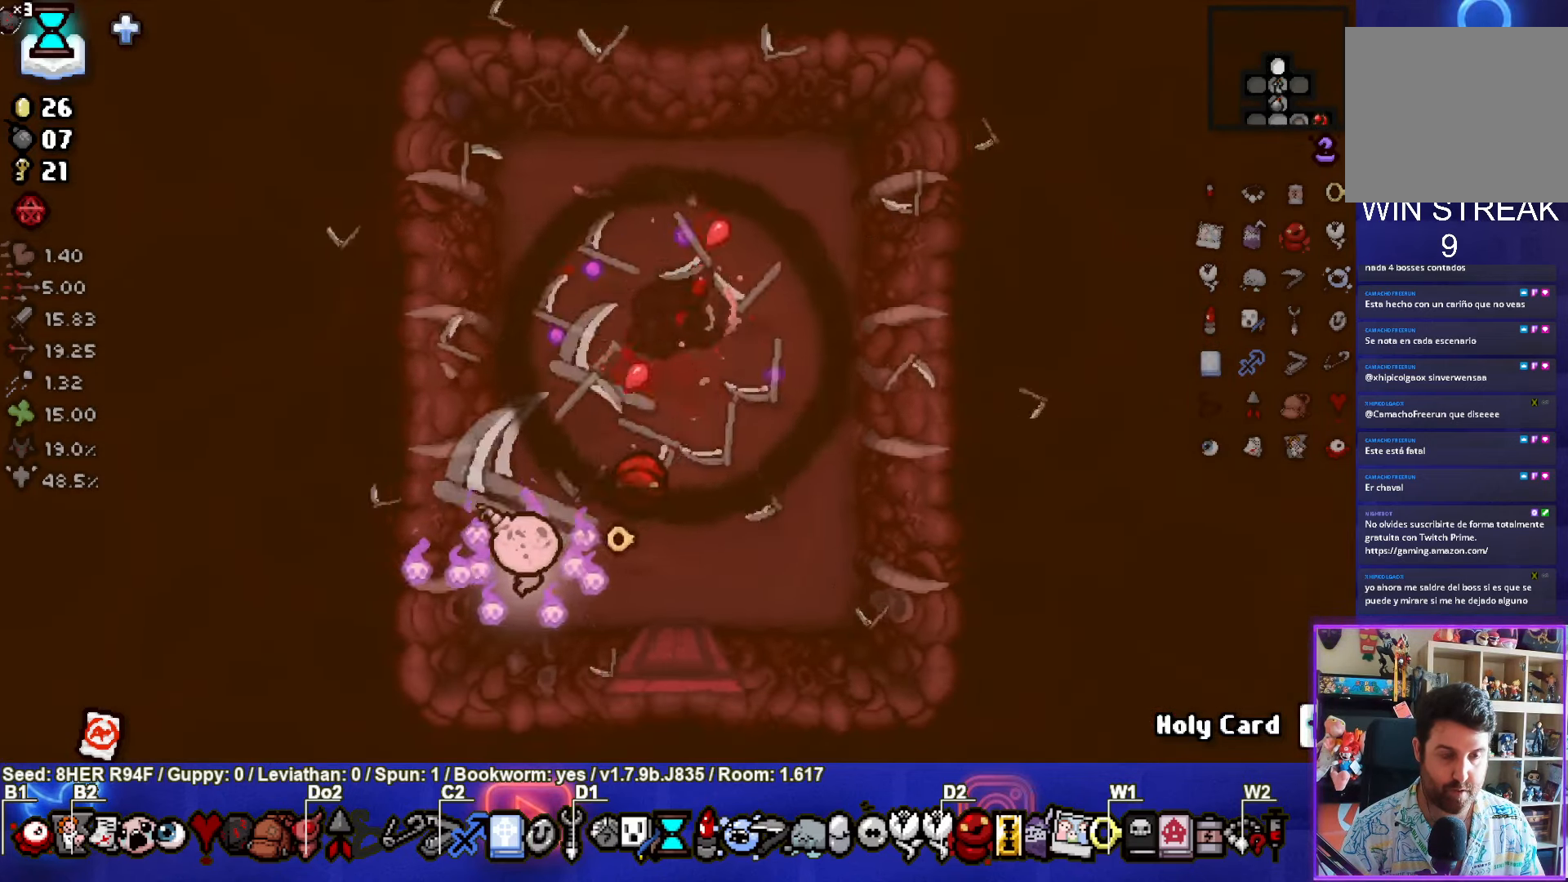
{"buttons": [], "left_stick": "down-right", "events": [[100, "left_stick", "right"], [416, "left_stick", "down-right"]]}
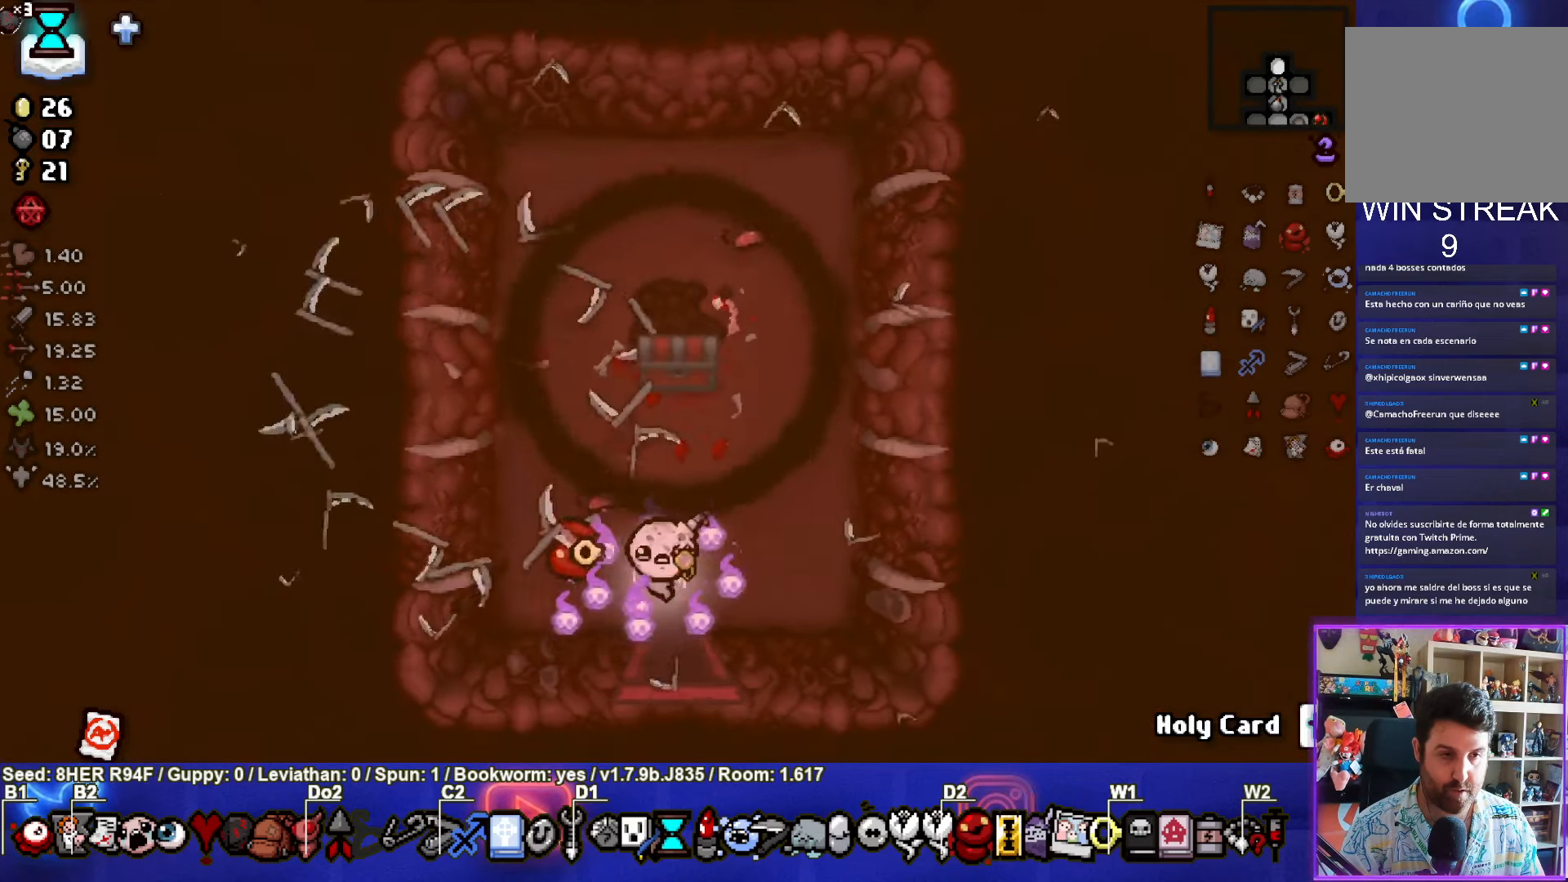
{"buttons": [], "left_stick": "up", "events": [[50, "left_stick", "down"], [333, "left_stick", "up"]]}
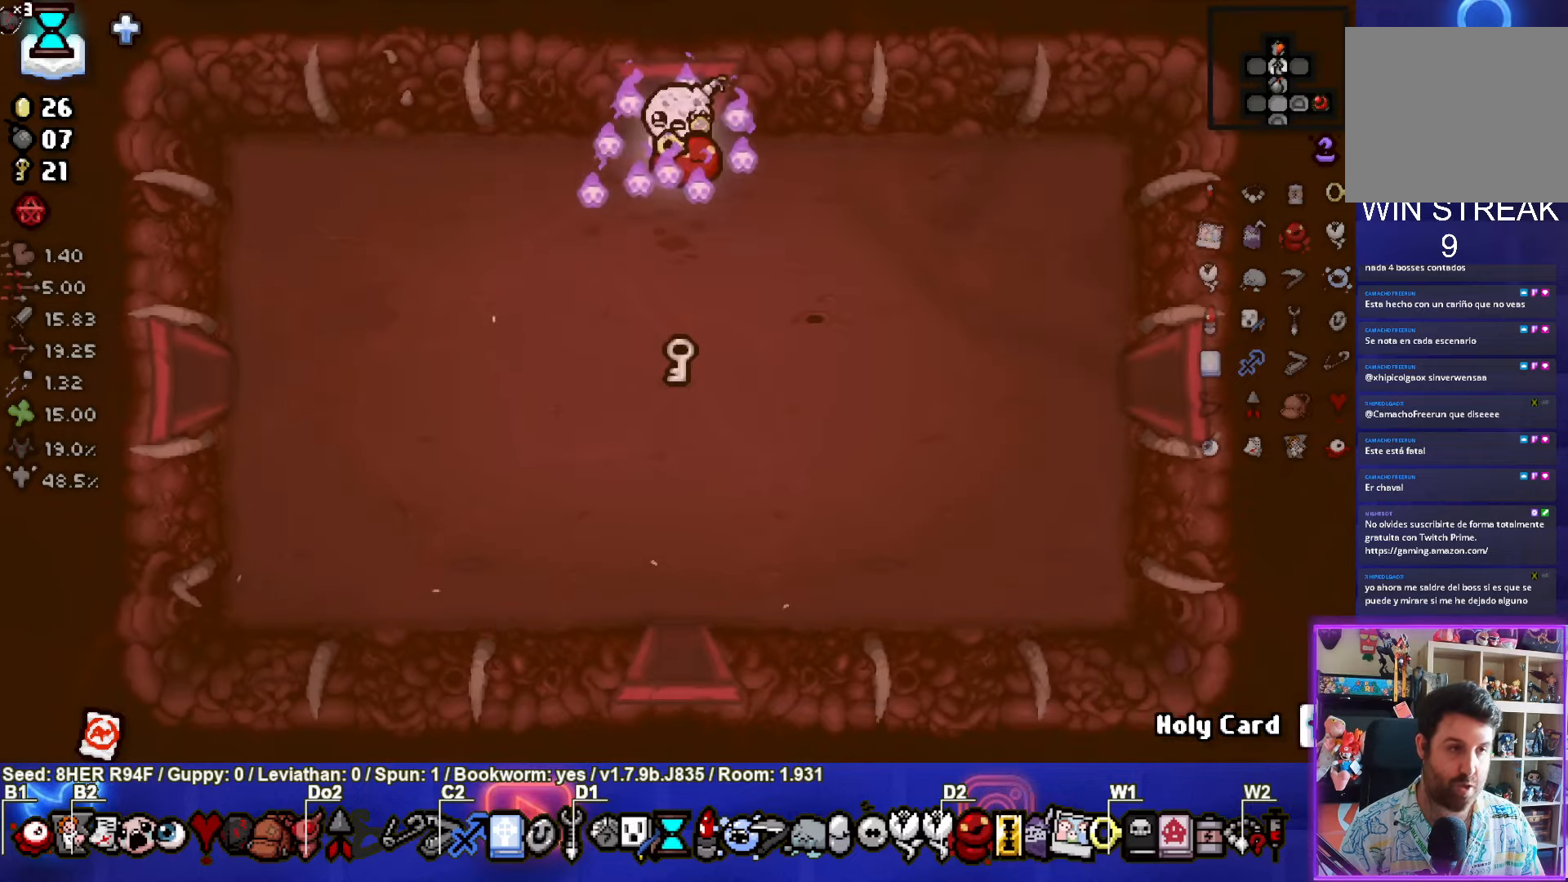
{"buttons": [], "left_stick": "up", "events": []}
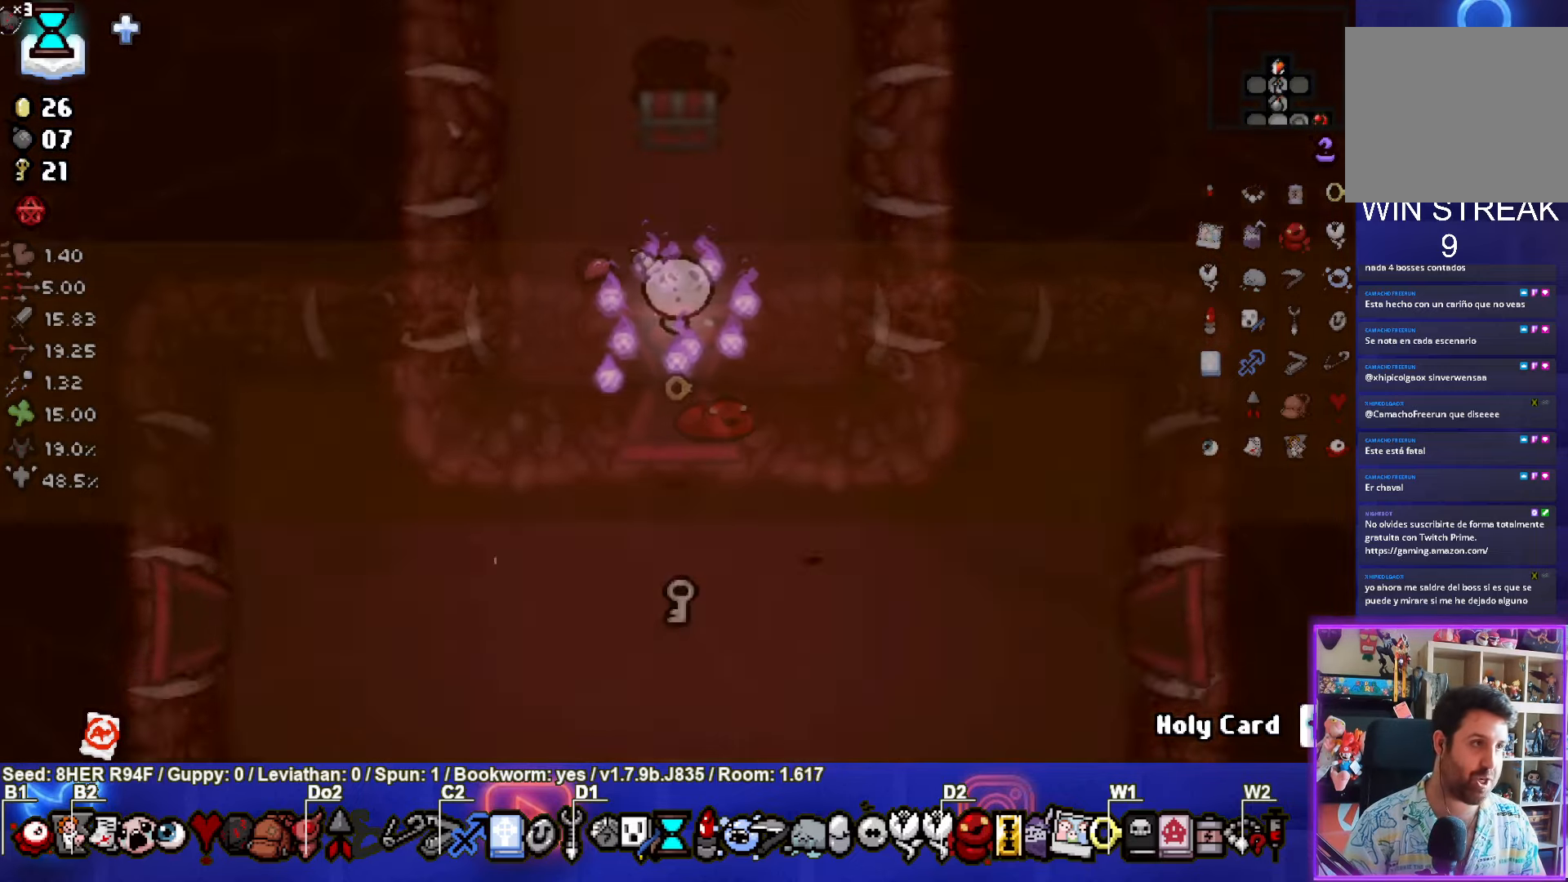
{"buttons": [], "left_stick": "up", "events": []}
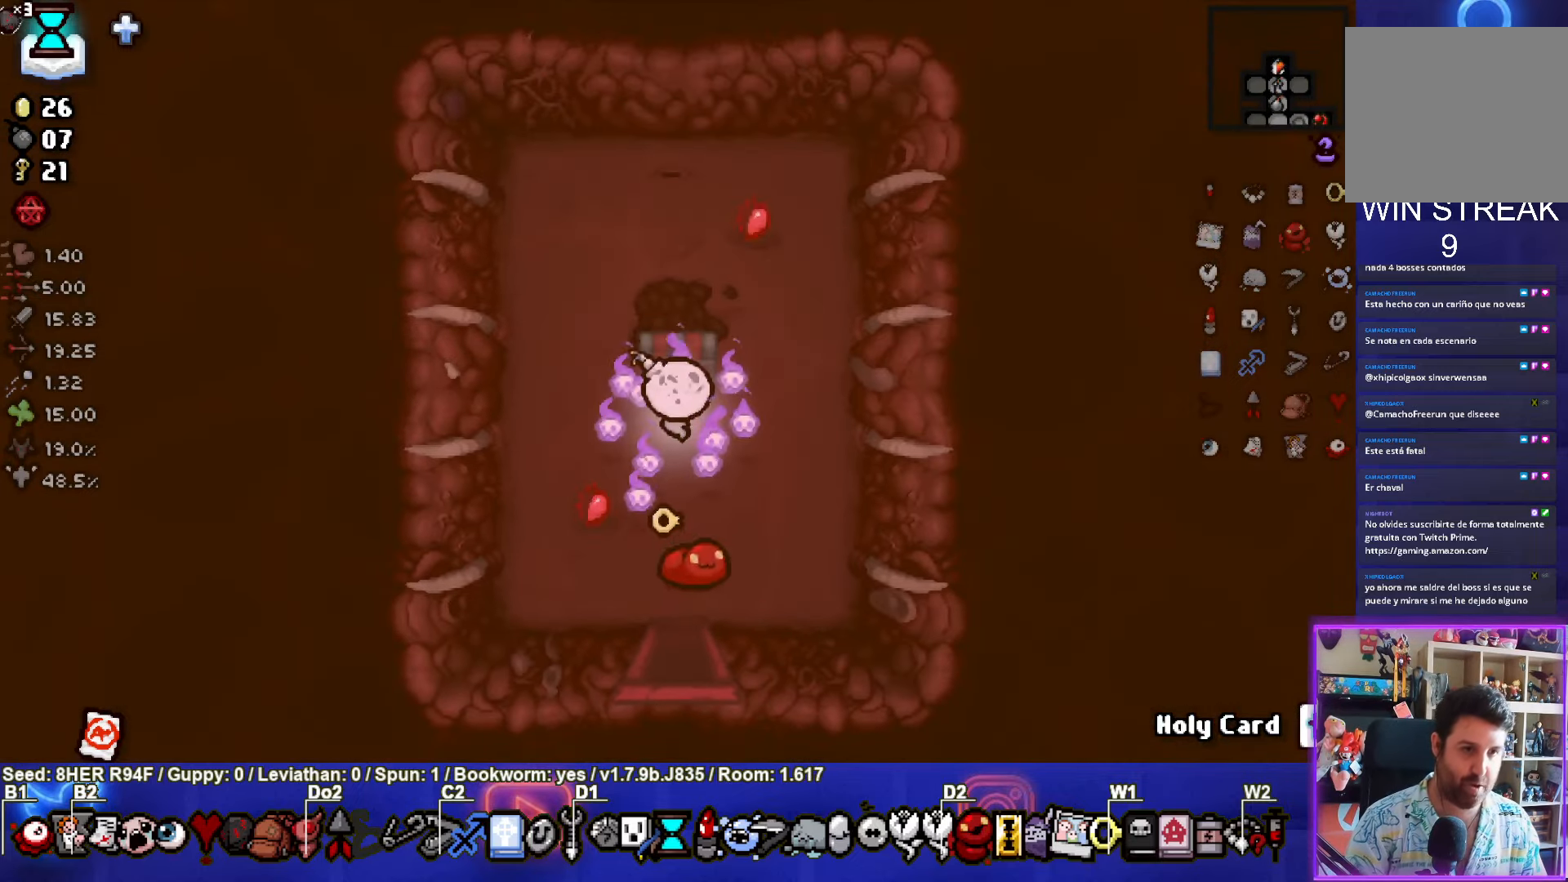
{"buttons": [], "left_stick": "down", "events": [[50, "left_stick", "down"]]}
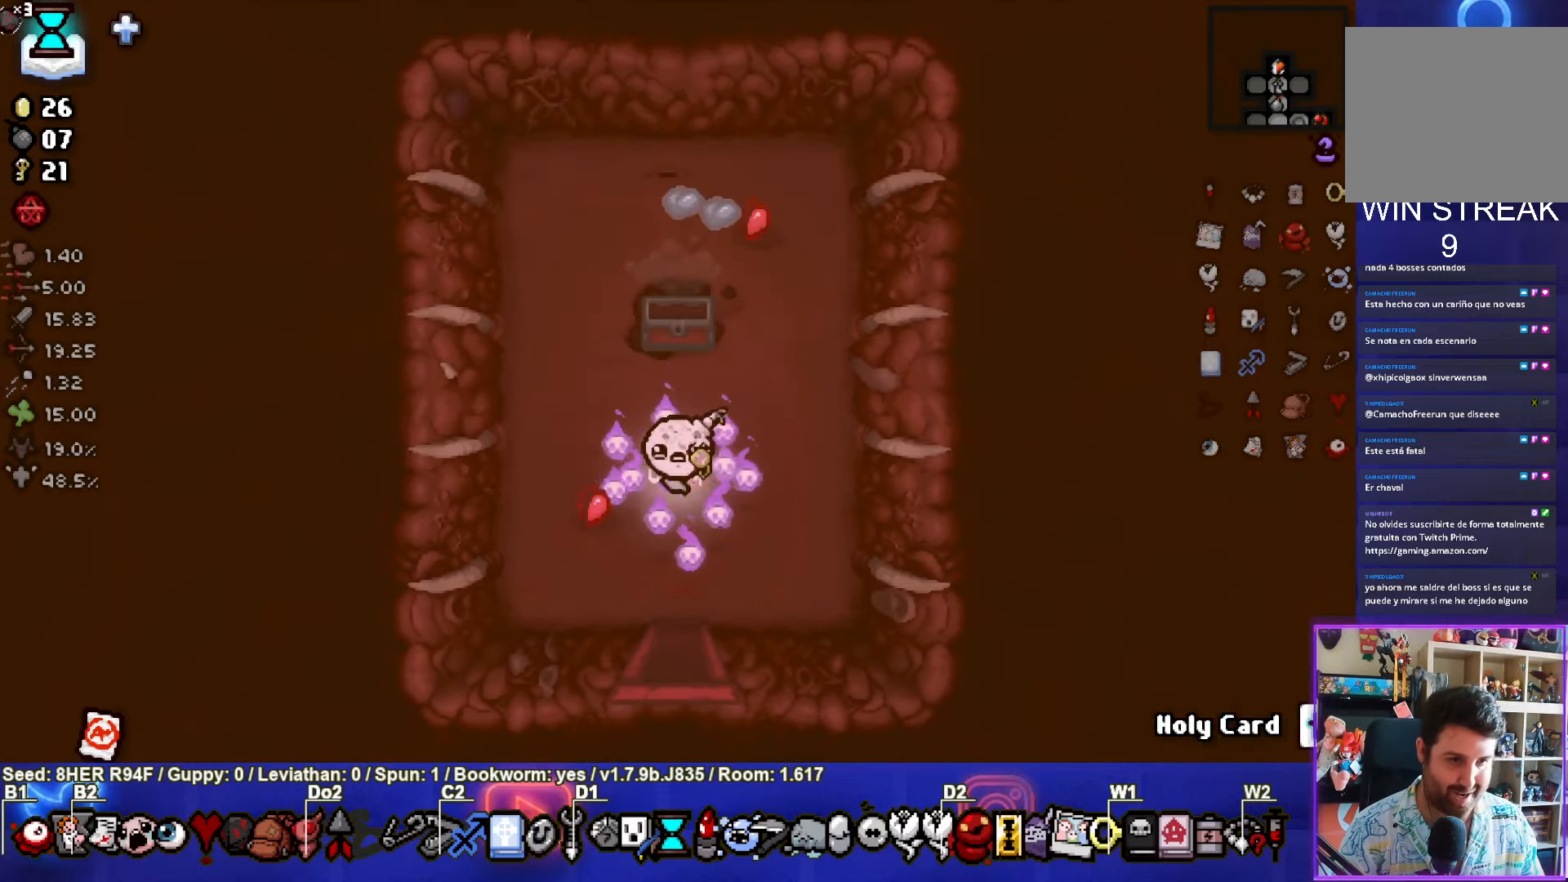
{"buttons": [], "left_stick": "center", "events": [[433, "left_stick", "center"]]}
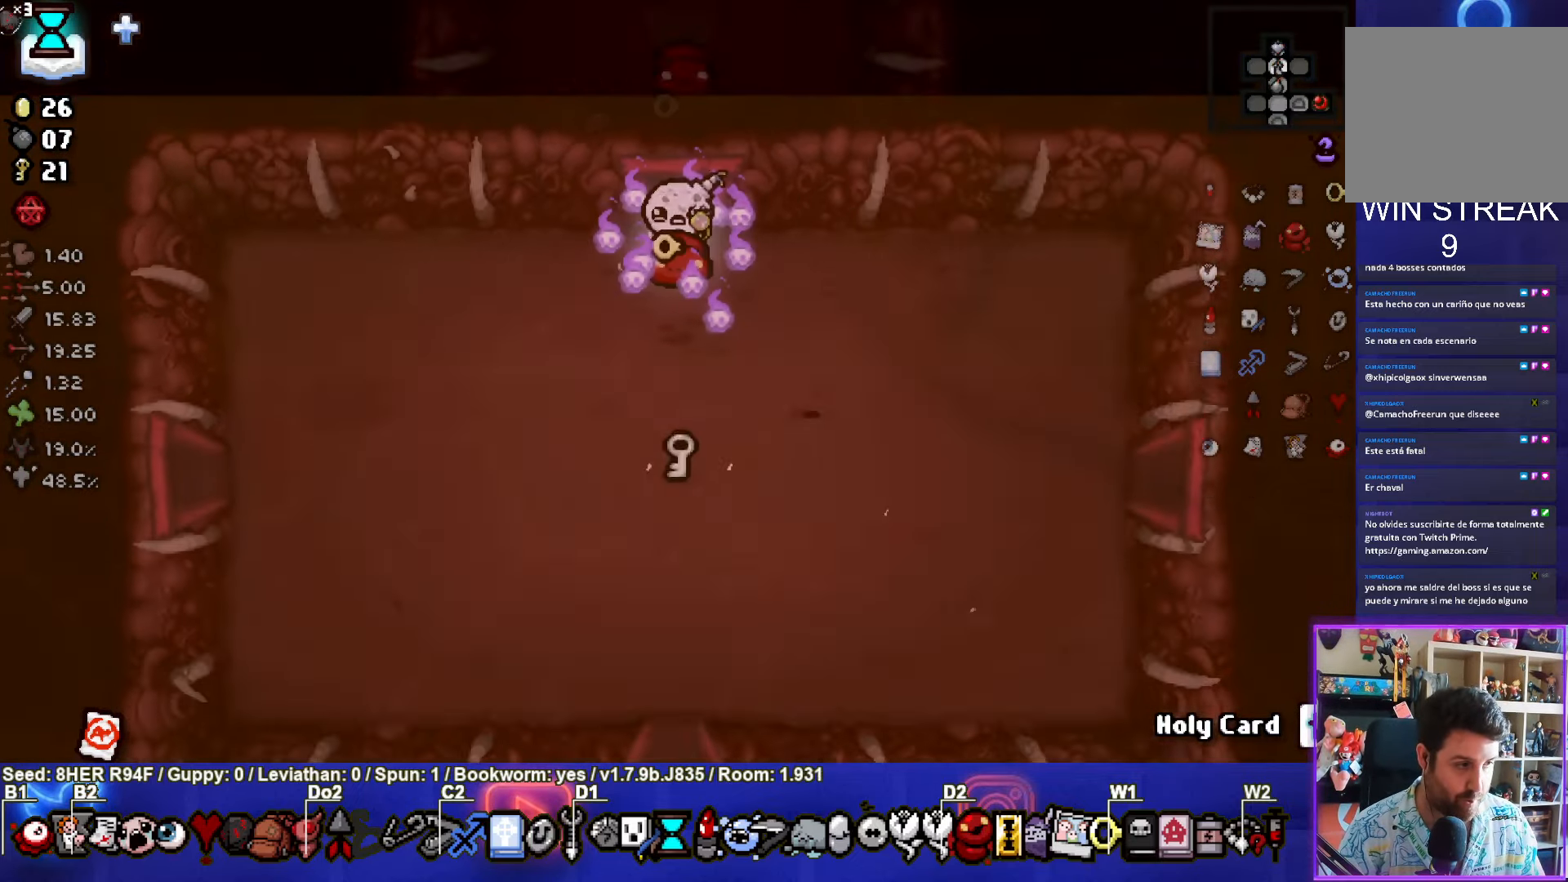
{"buttons": [], "left_stick": "down", "events": [[100, "left_stick", "down"]]}
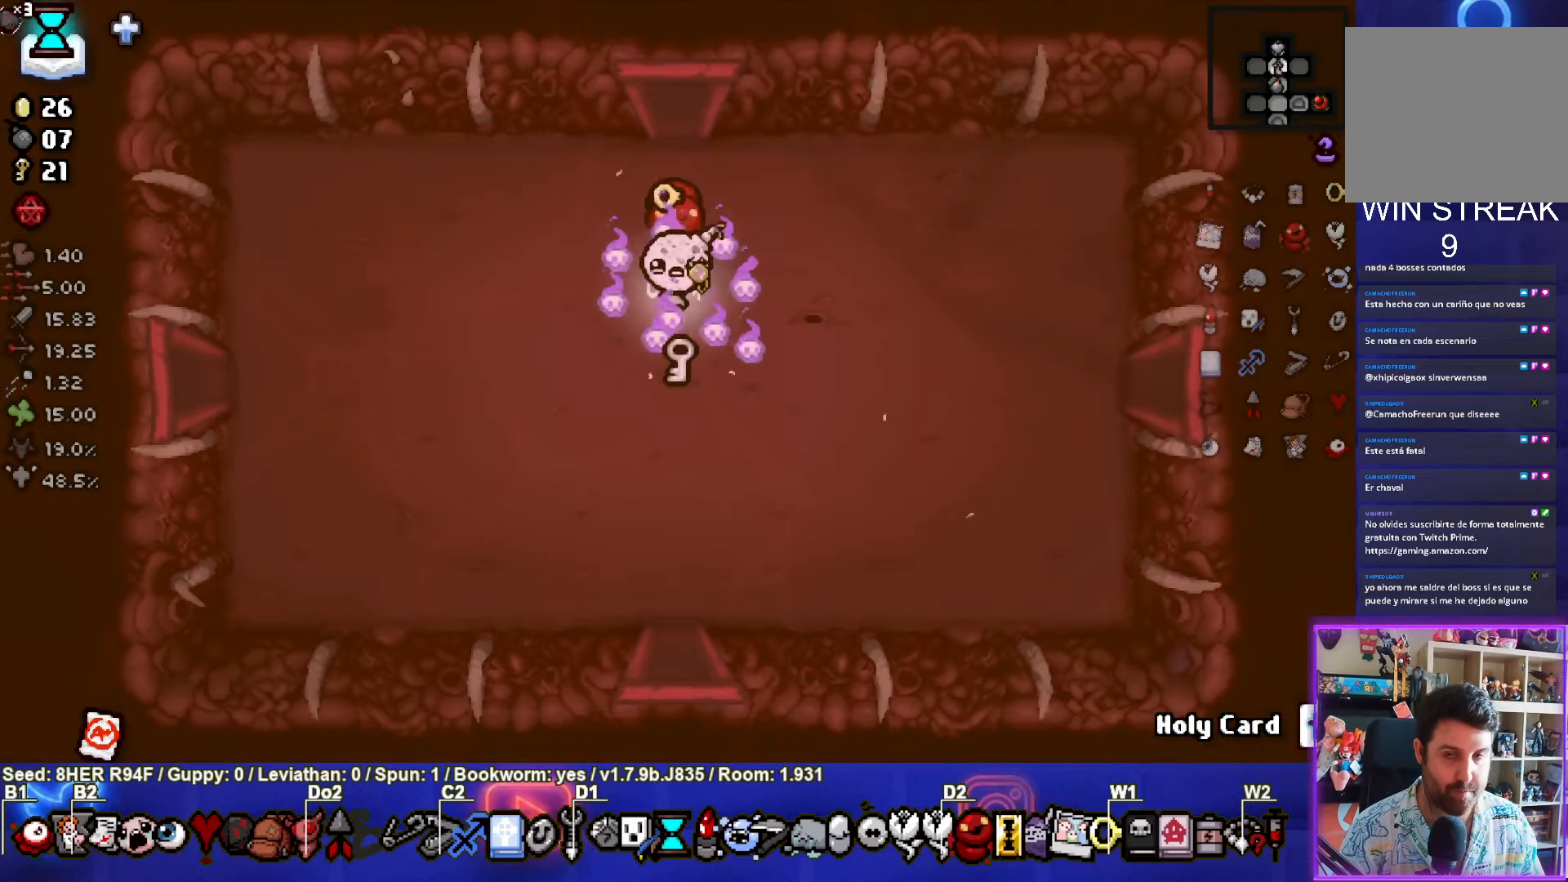
{"buttons": [], "left_stick": "left", "events": [[83, "left_stick", "left"]]}
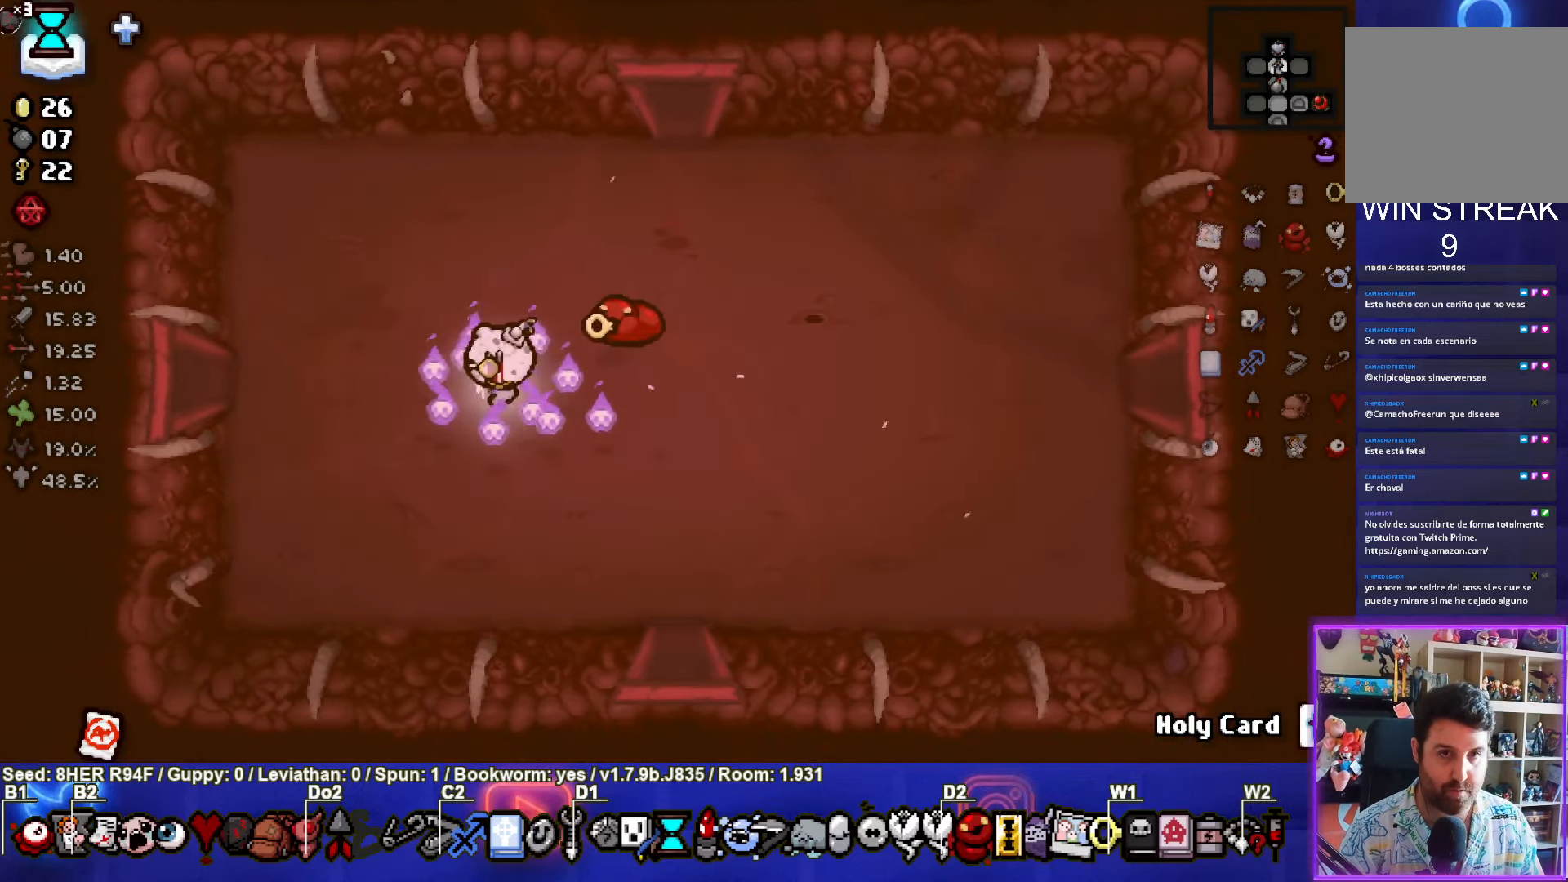
{"buttons": [], "left_stick": "left", "events": []}
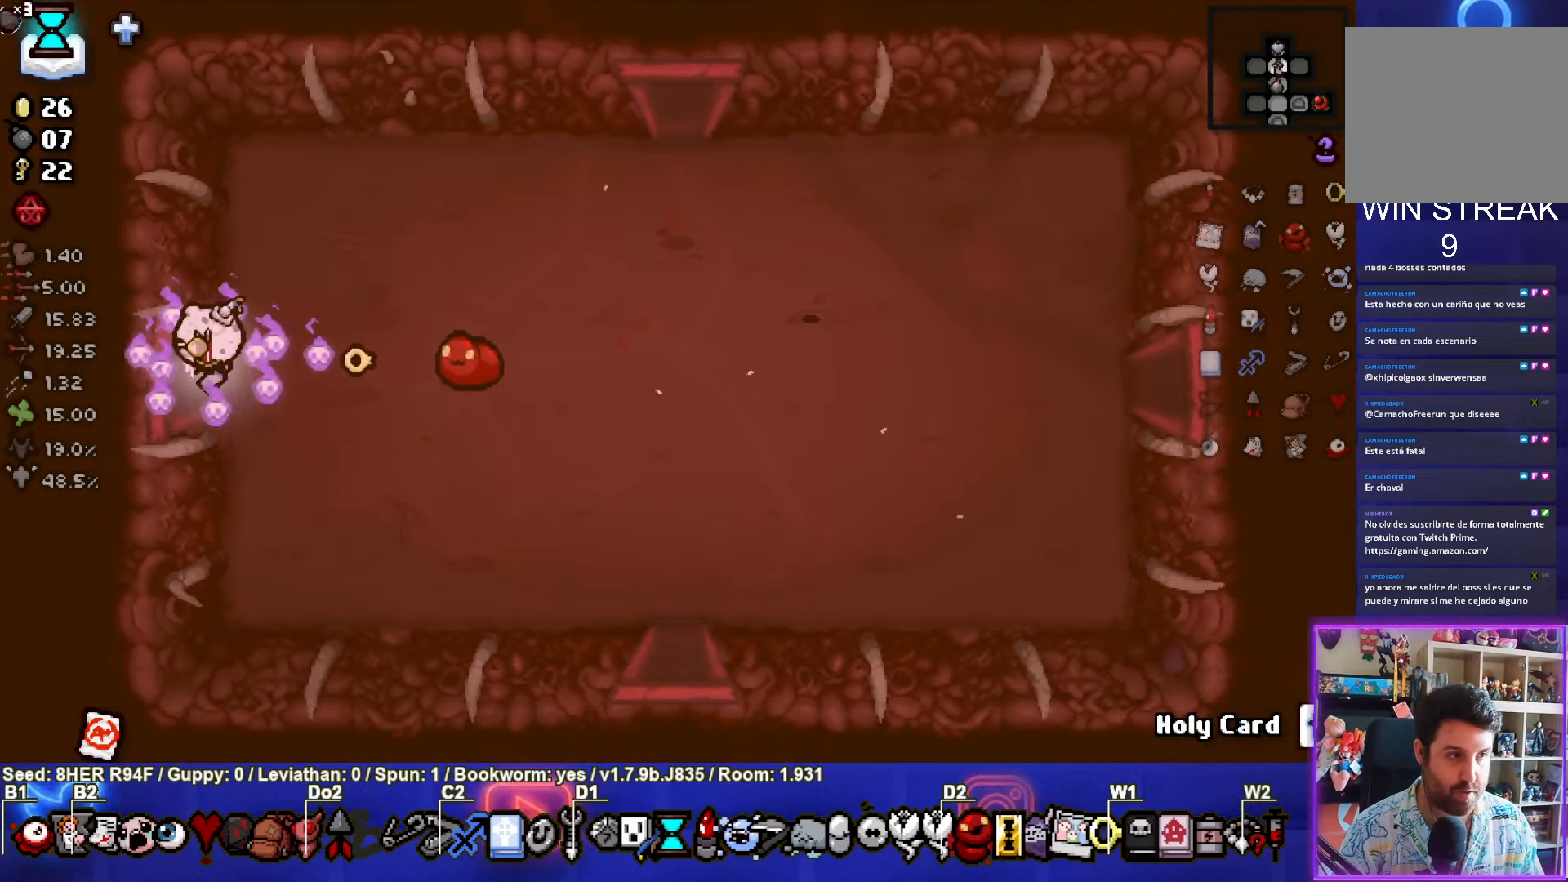
{"buttons": [], "left_stick": "center", "events": [[267, "left_stick", "center"]]}
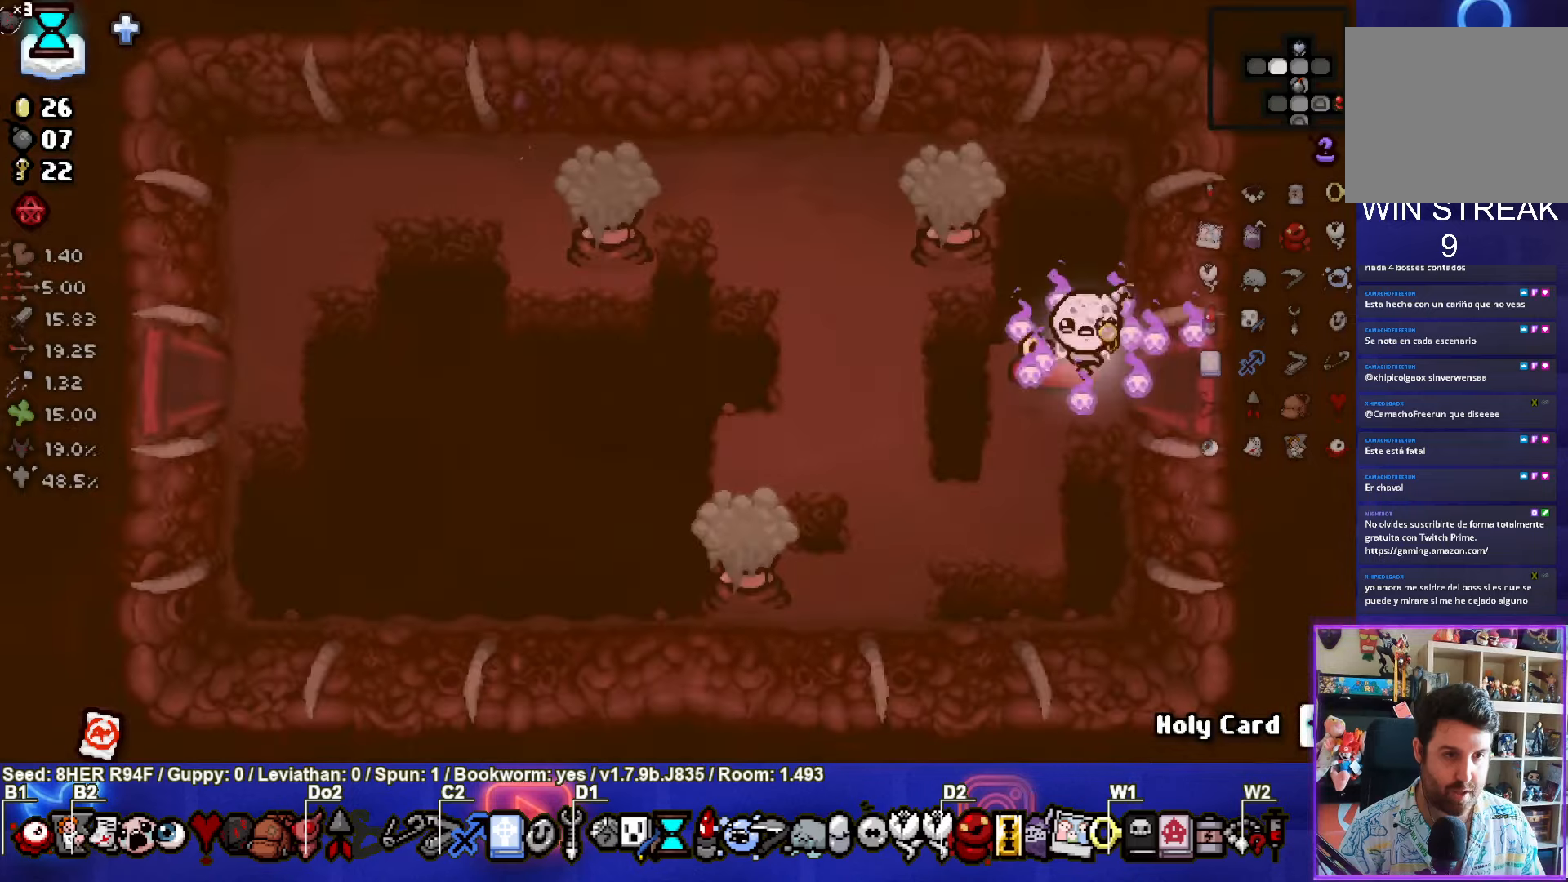
{"buttons": ["SQUARE"], "left_stick": "down-left", "events": [[17, "left_stick", "left"], [200, "SQUARE", "down"], [217, "left_stick", "down-left"], [400, "SQUARE", "up"], [450, "SQUARE", "down"]]}
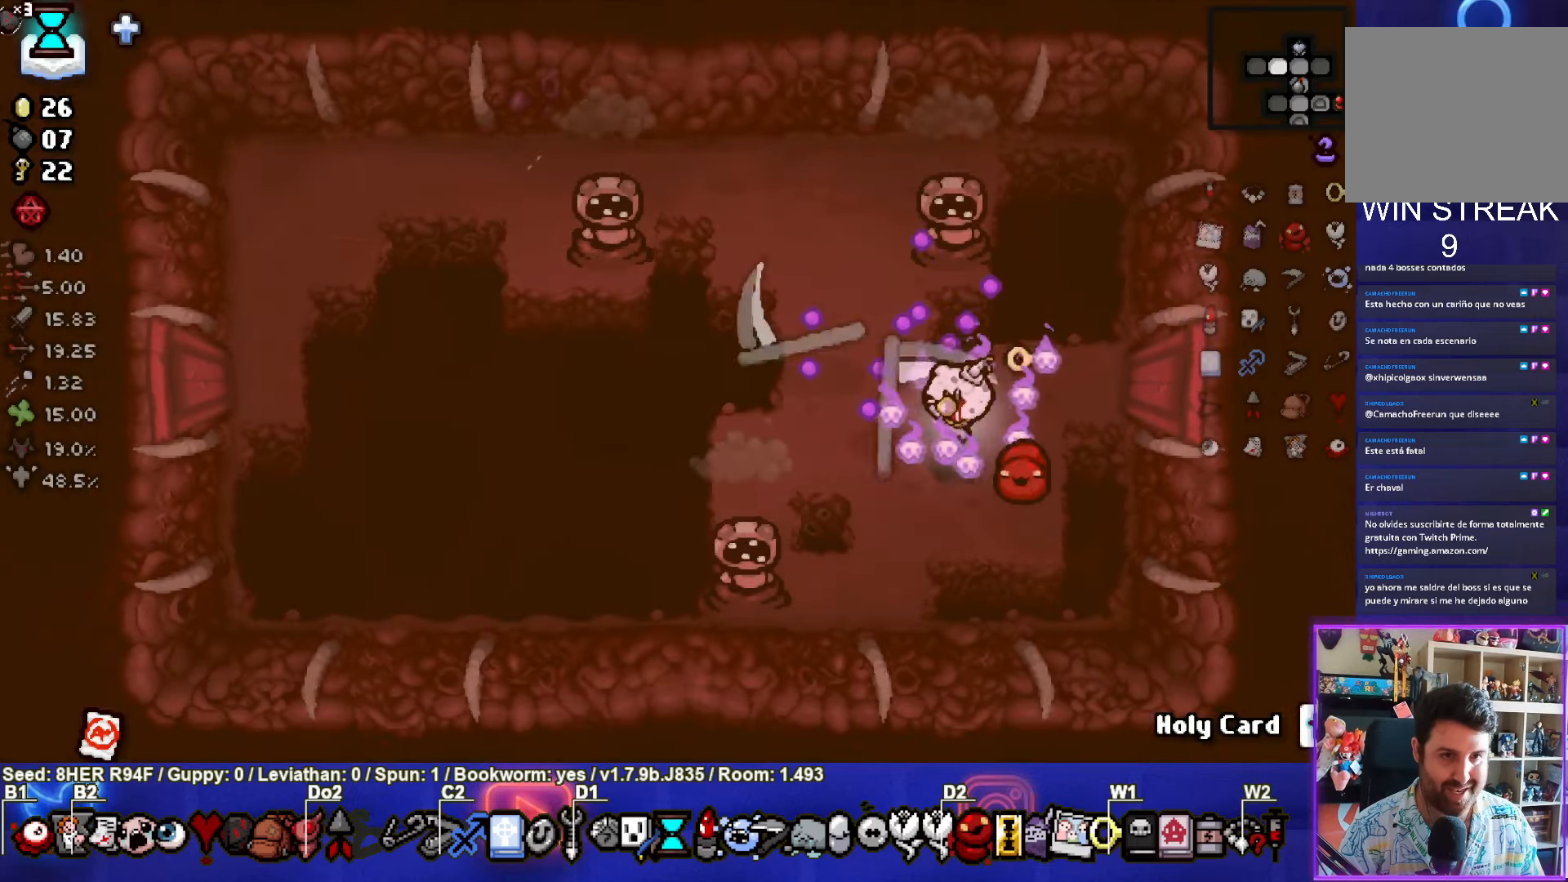
{"buttons": ["TRIANGLE"], "left_stick": "up", "events": [[117, "SQUARE", "up"], [117, "left_stick", "center"], [167, "SQUARE", "down"], [217, "left_stick", "up-right"], [334, "SQUARE", "up"], [384, "left_stick", "up"], [500, "TRIANGLE", "down"]]}
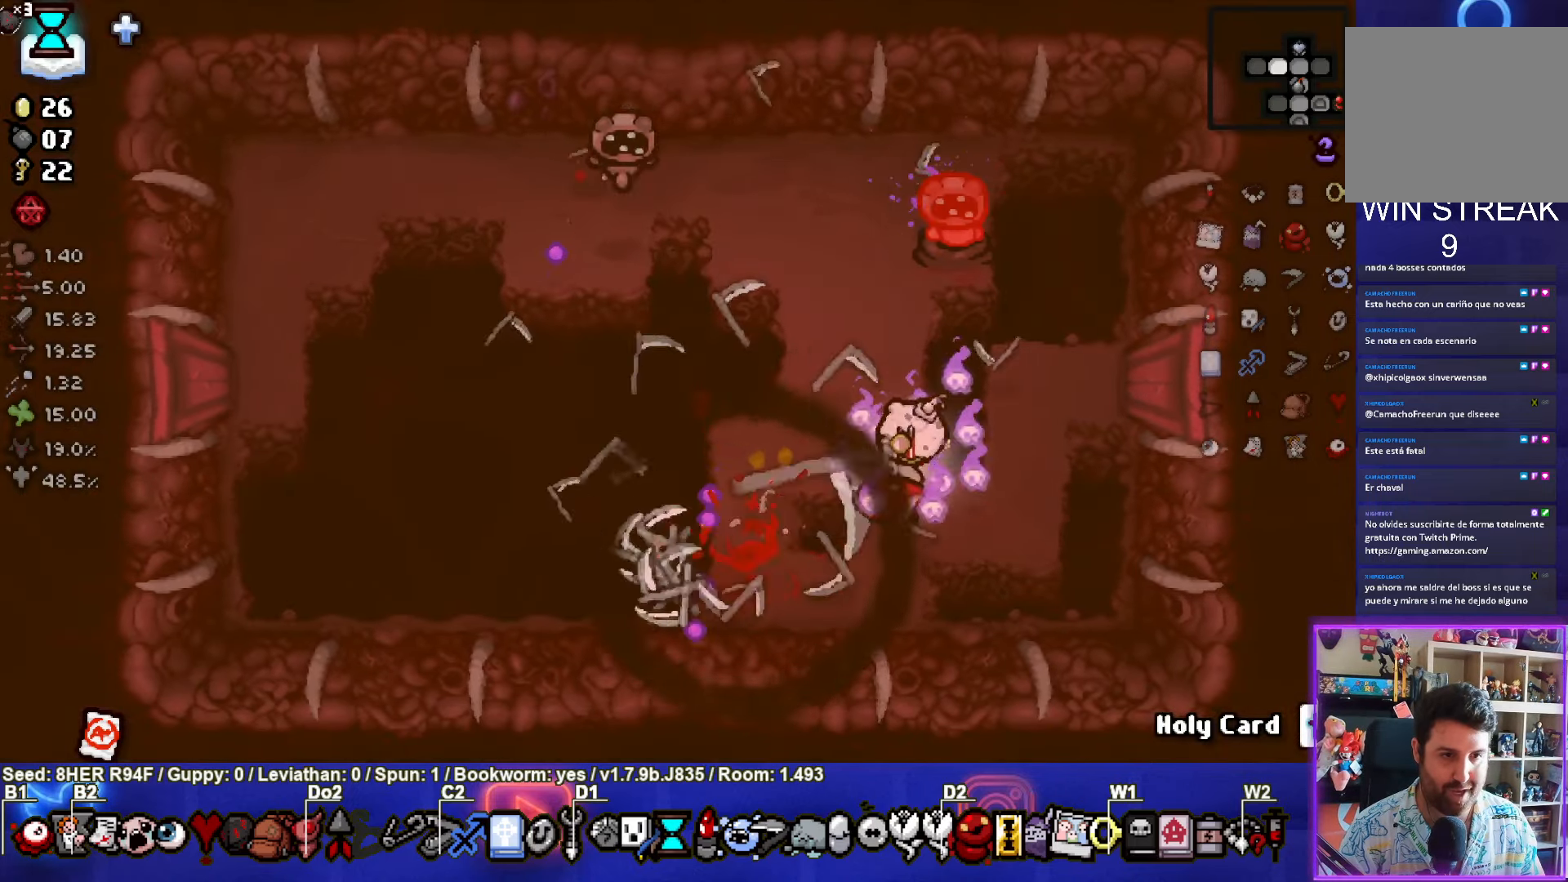
{"buttons": [], "left_stick": "left", "events": [[100, "left_stick", "left"], [267, "TRIANGLE", "up"], [350, "TRIANGLE", "down"], [500, "TRIANGLE", "up"]]}
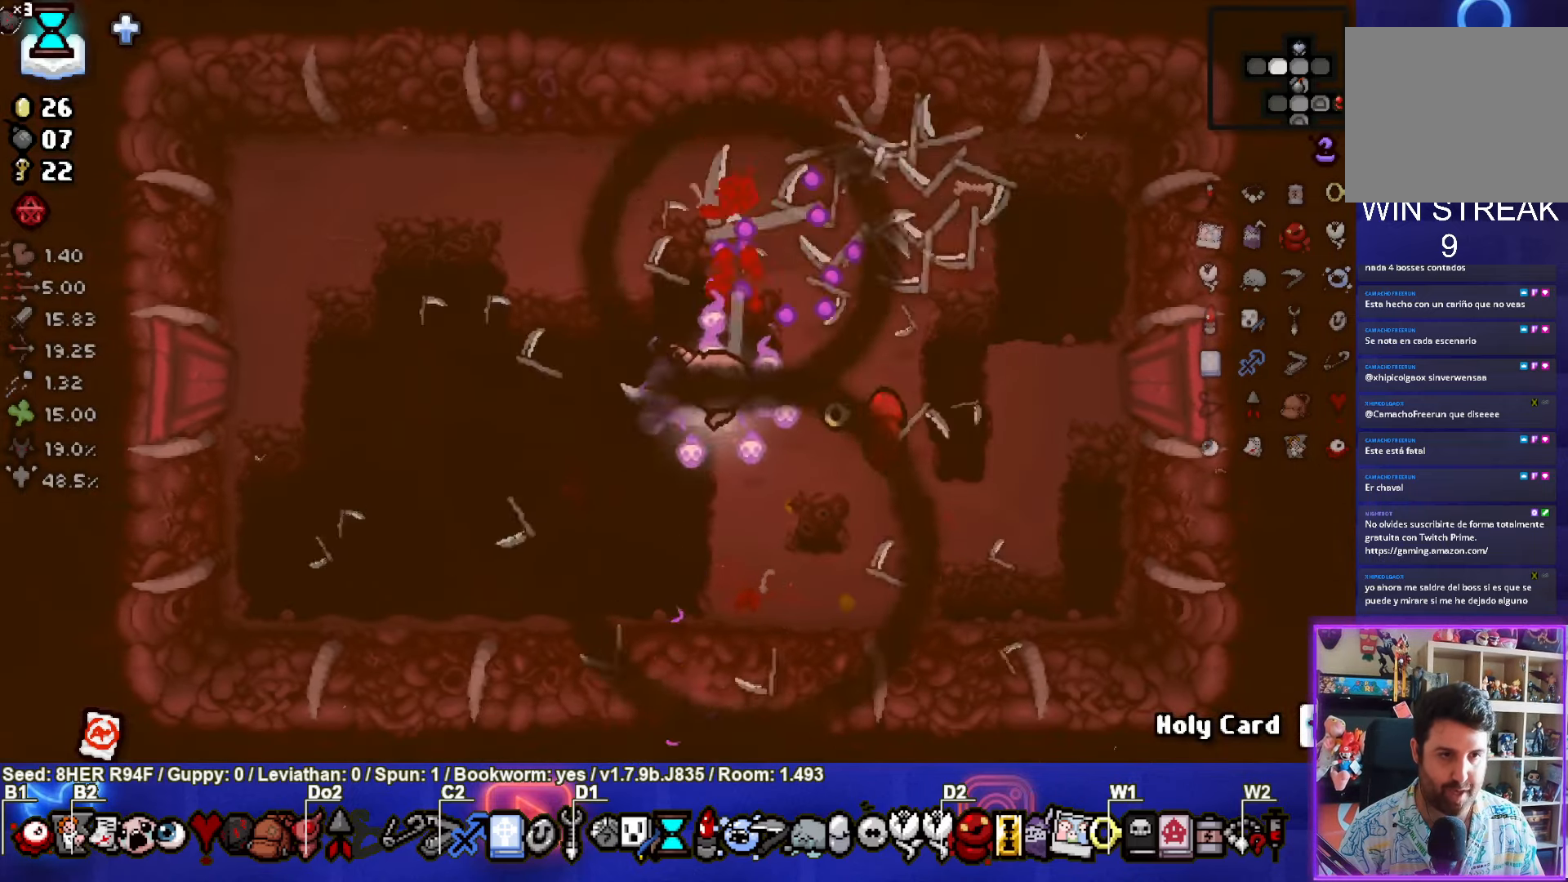
{"buttons": [], "left_stick": "left", "events": []}
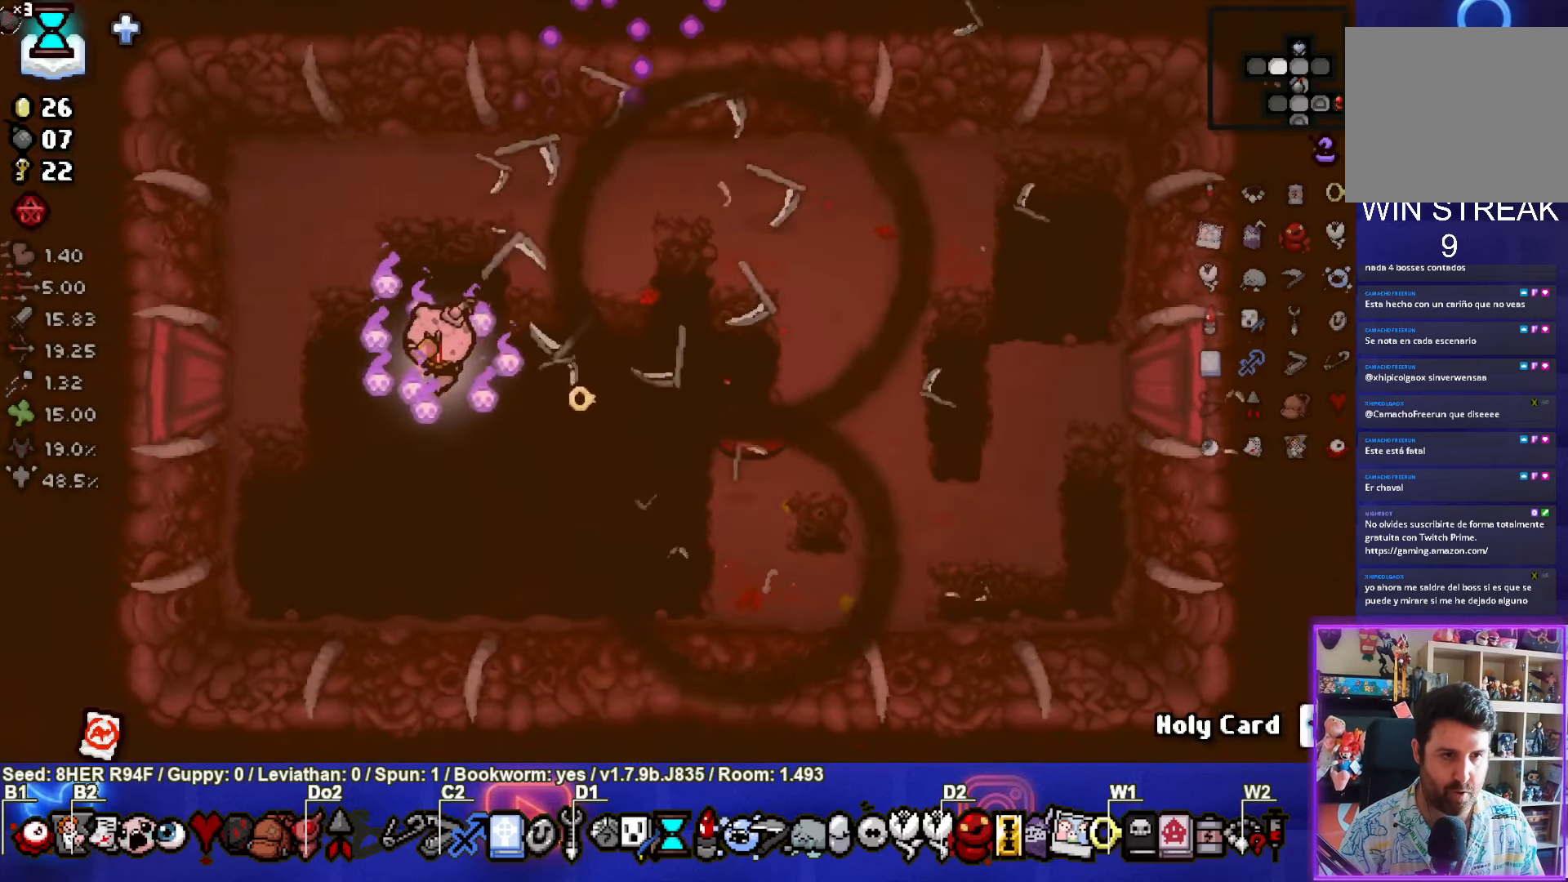
{"buttons": [], "left_stick": "left", "events": []}
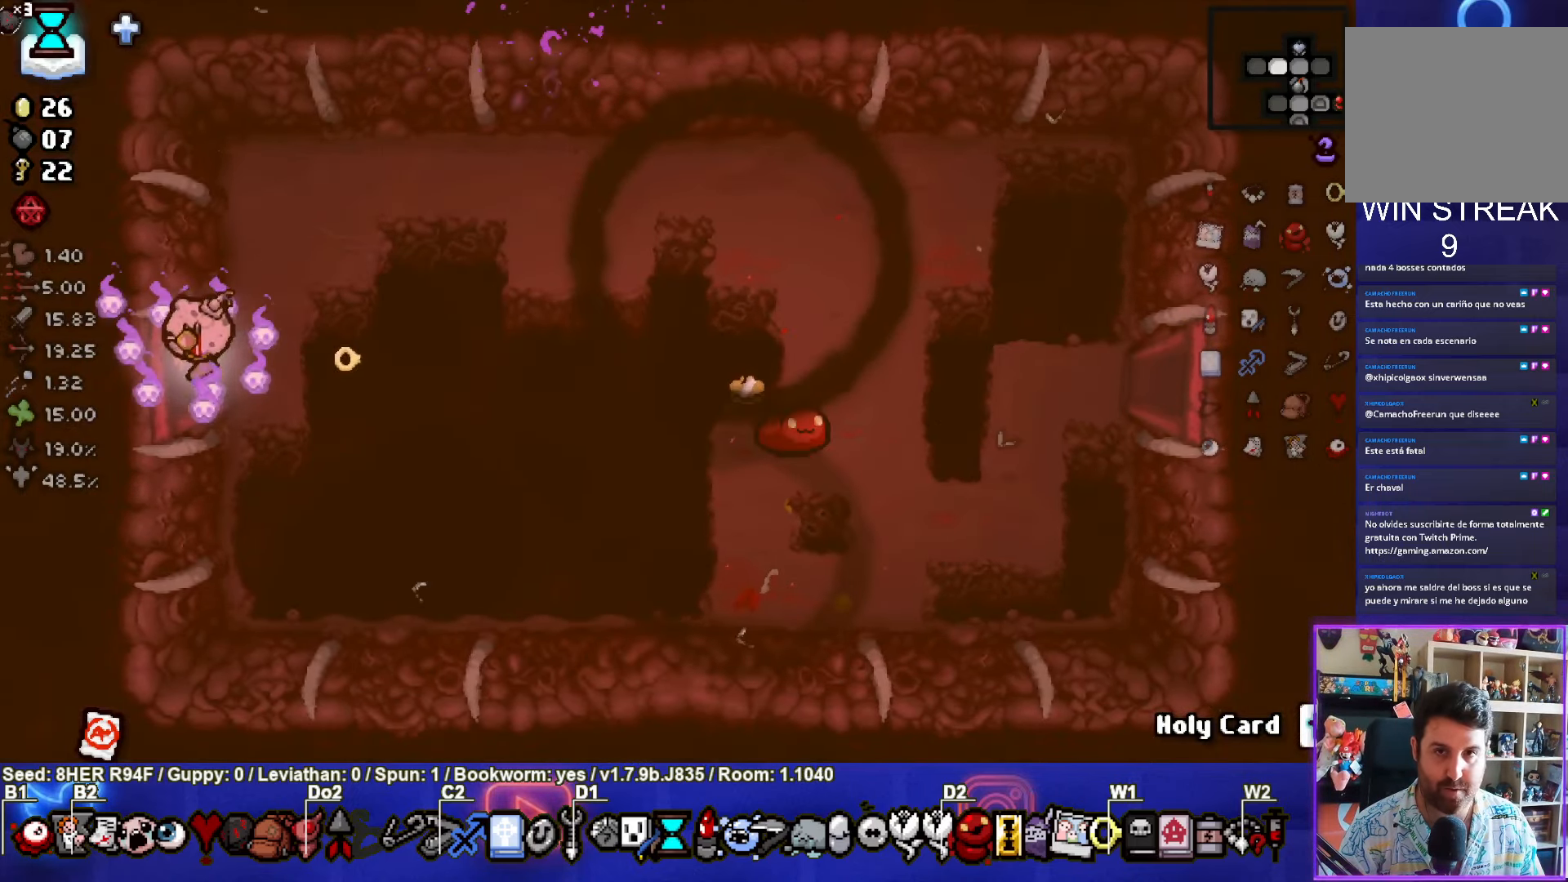
{"buttons": [], "left_stick": "left", "events": [[167, "left_stick", "center"], [450, "left_stick", "left"]]}